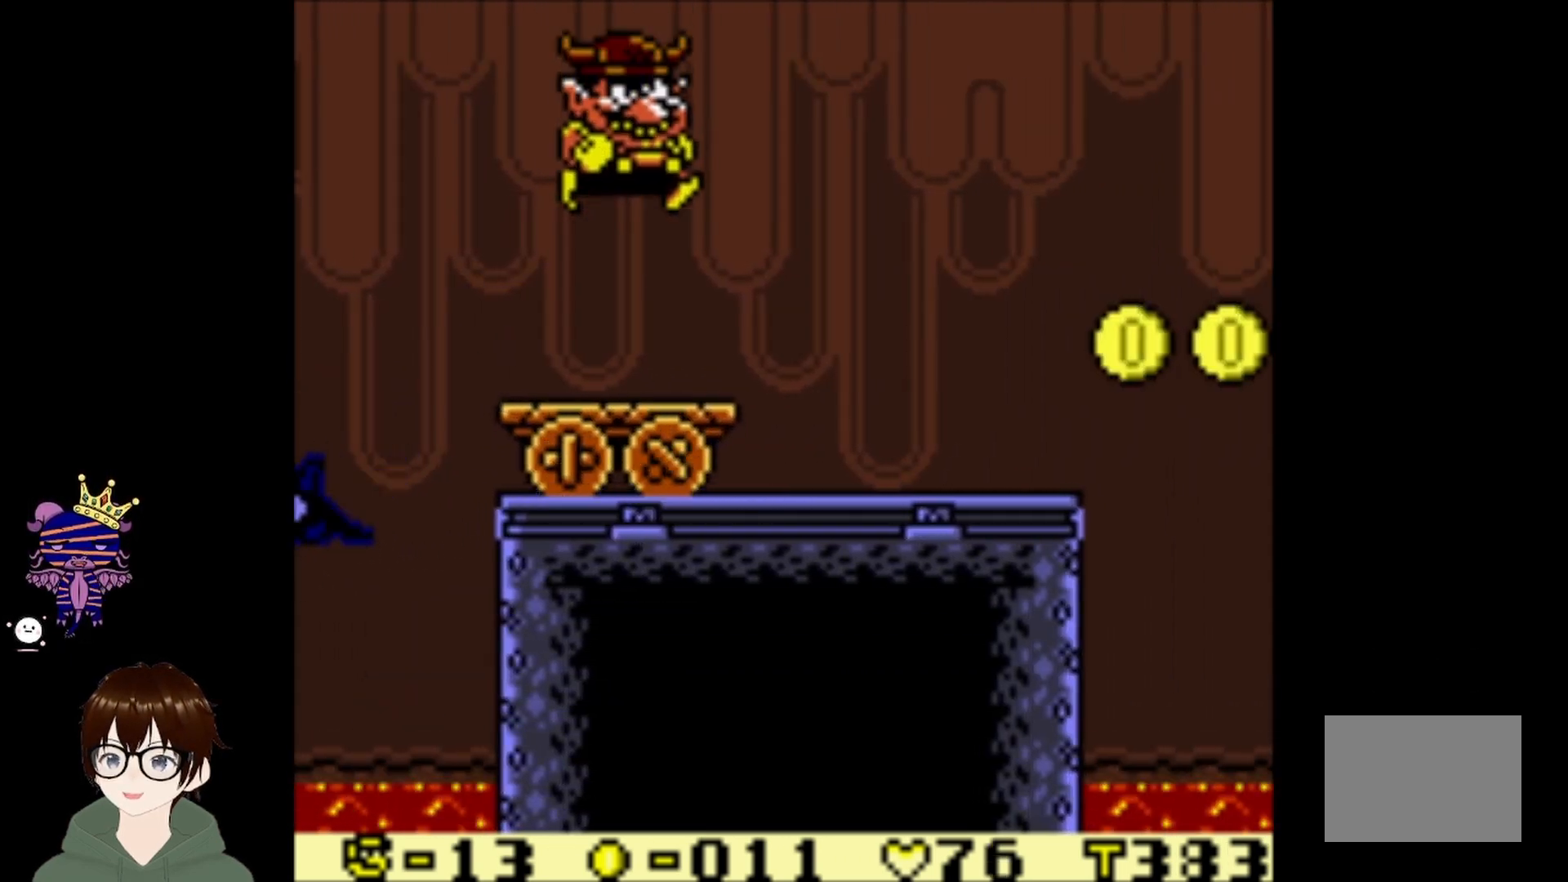
Gameplay with a controller (PlayStation layout); each line is a JSON object with the inputs held at the frame after it. "events" lists button and stick changes between this image and that frame as [ms after this image, input, new state], when the widget could be followed in between. Not read: L3 R3 right_stick.
{"buttons": [], "left_stick": "center", "events": []}
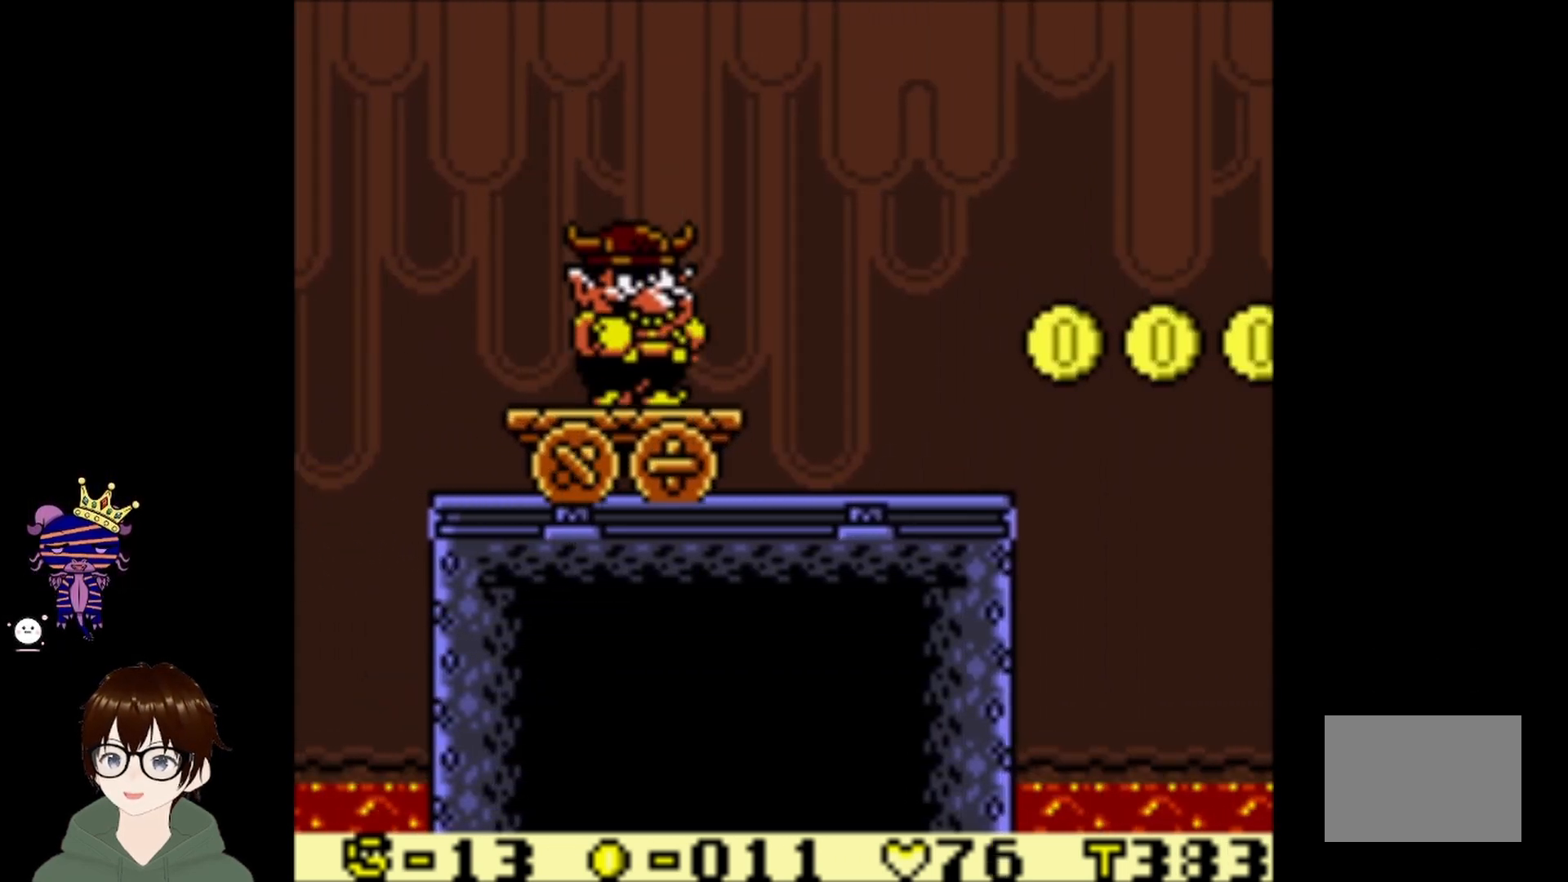
{"buttons": [], "left_stick": "center", "events": []}
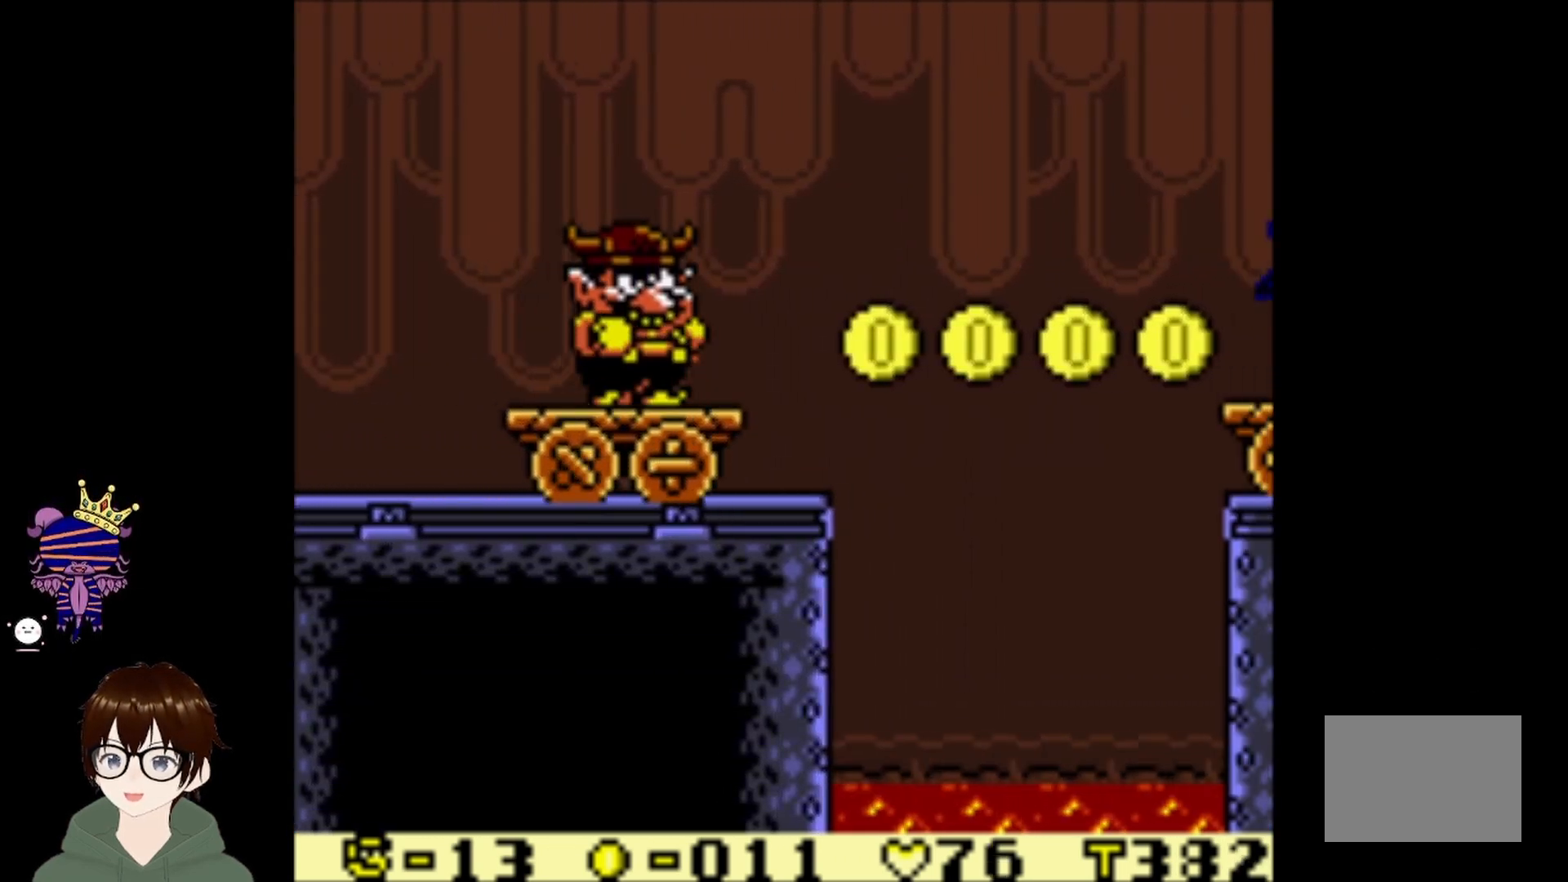
{"buttons": [], "left_stick": "center", "events": []}
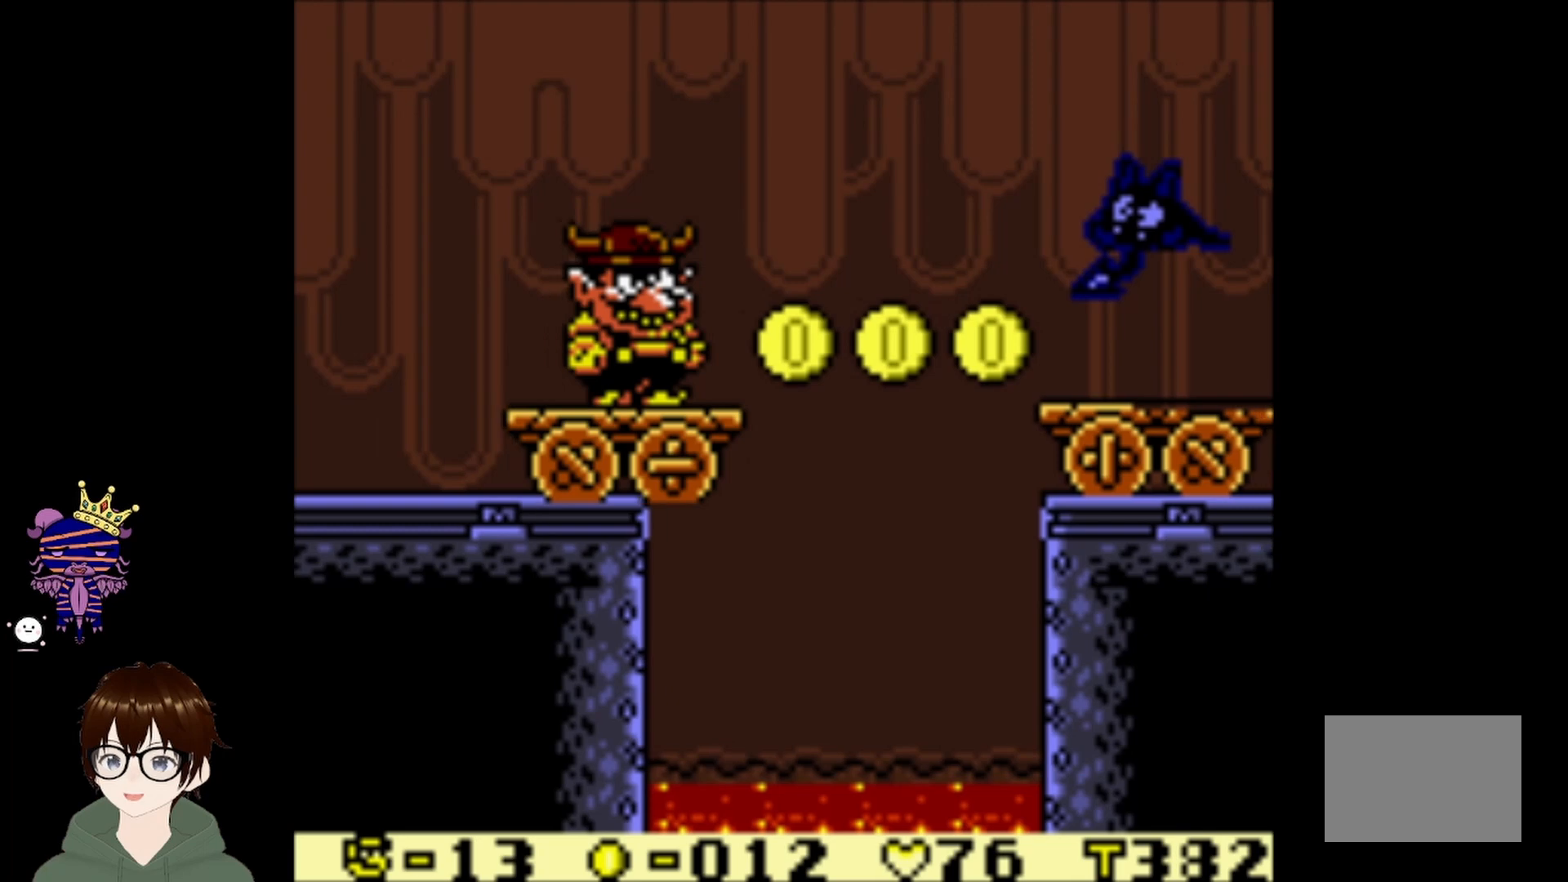
{"buttons": ["CIRCLE", "DPAD_UP", "DPAD_RIGHT"], "left_stick": "center", "events": [[167, "DPAD_RIGHT", "down"], [201, "CIRCLE", "down"], [234, "DPAD_UP", "down"]]}
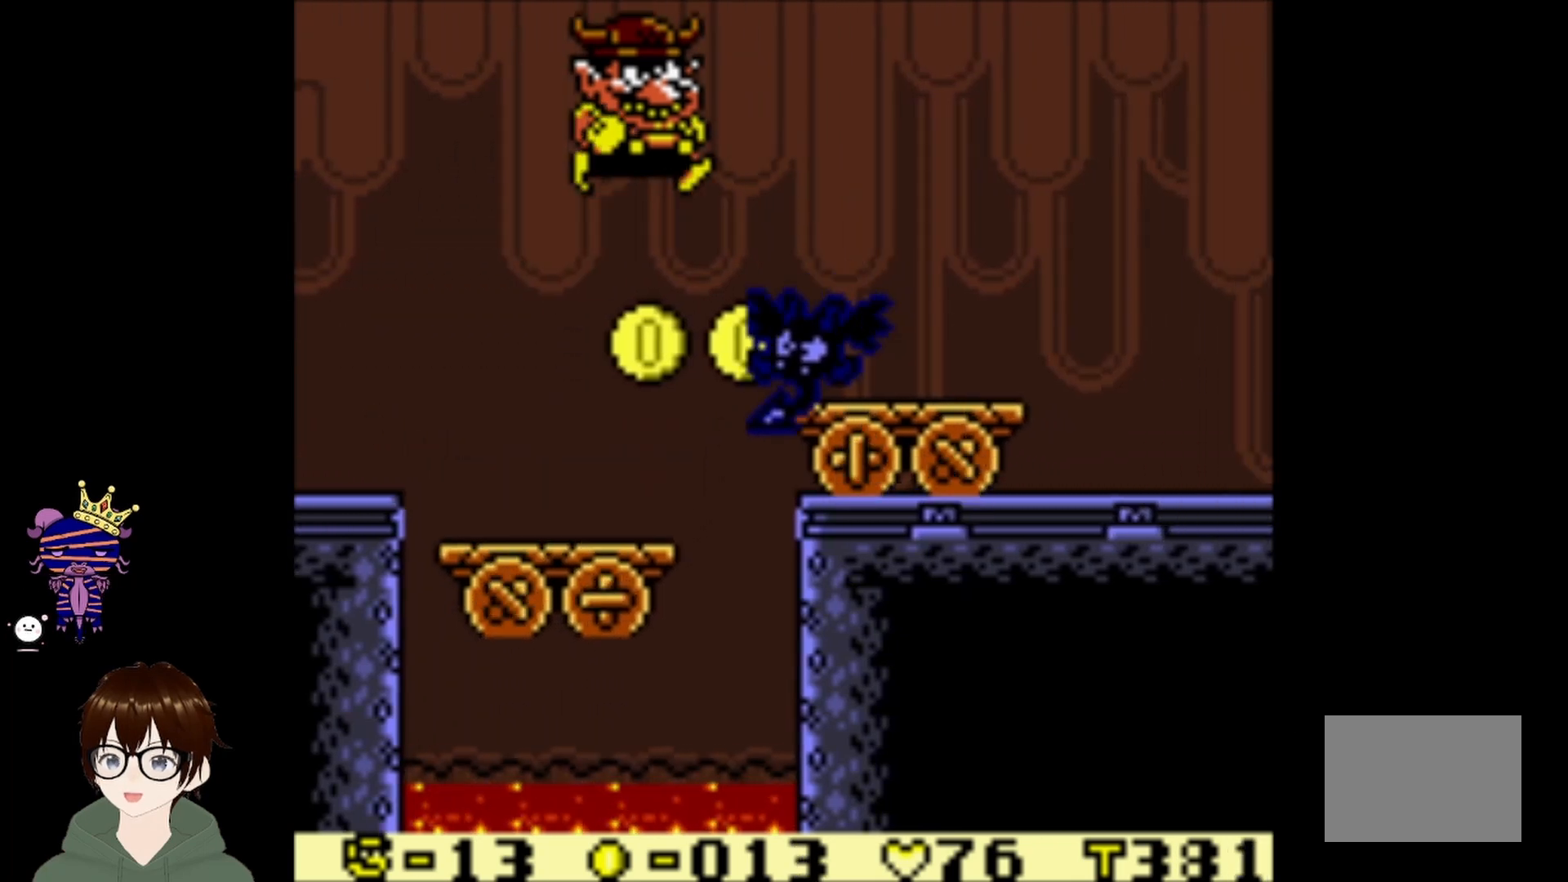
{"buttons": [], "left_stick": "center", "events": [[133, "CIRCLE", "up"], [133, "DPAD_UP", "up"], [500, "DPAD_RIGHT", "up"]]}
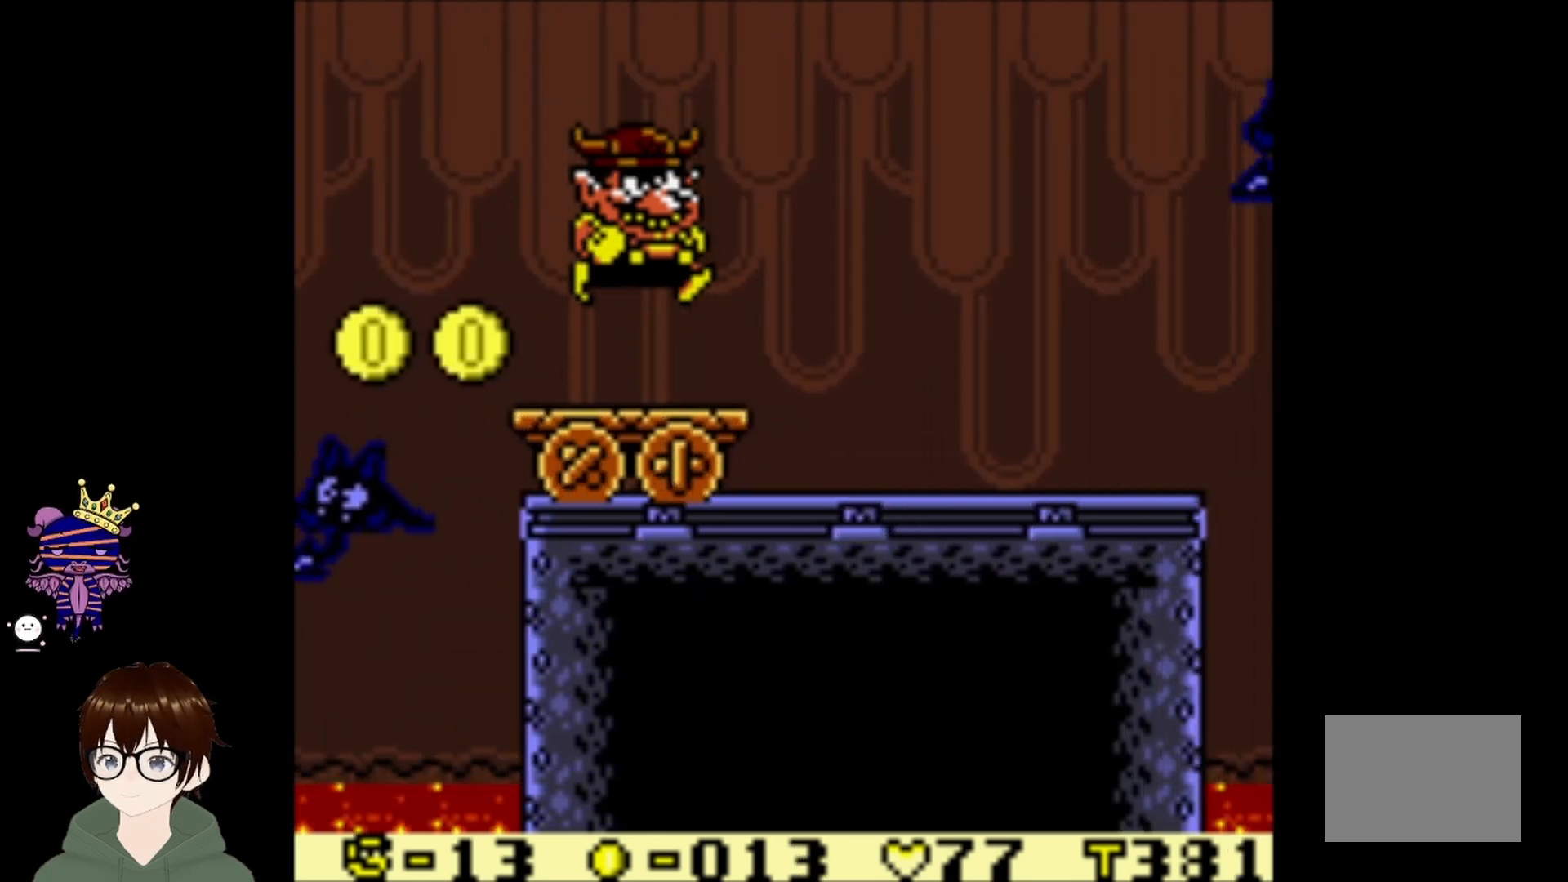
{"buttons": [], "left_stick": "center", "events": []}
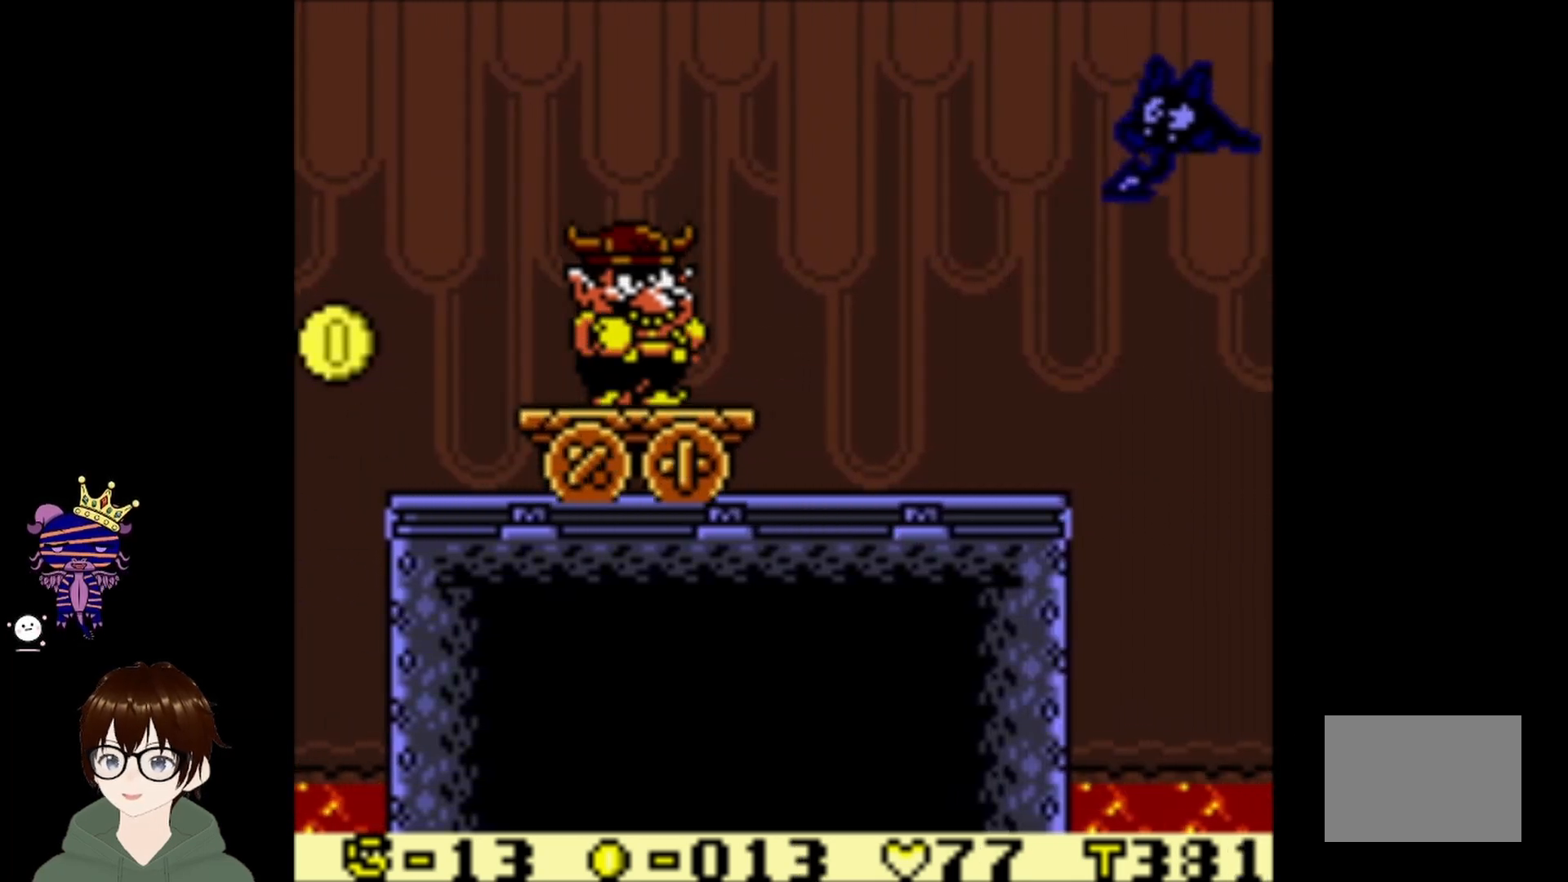
{"buttons": [], "left_stick": "center", "events": []}
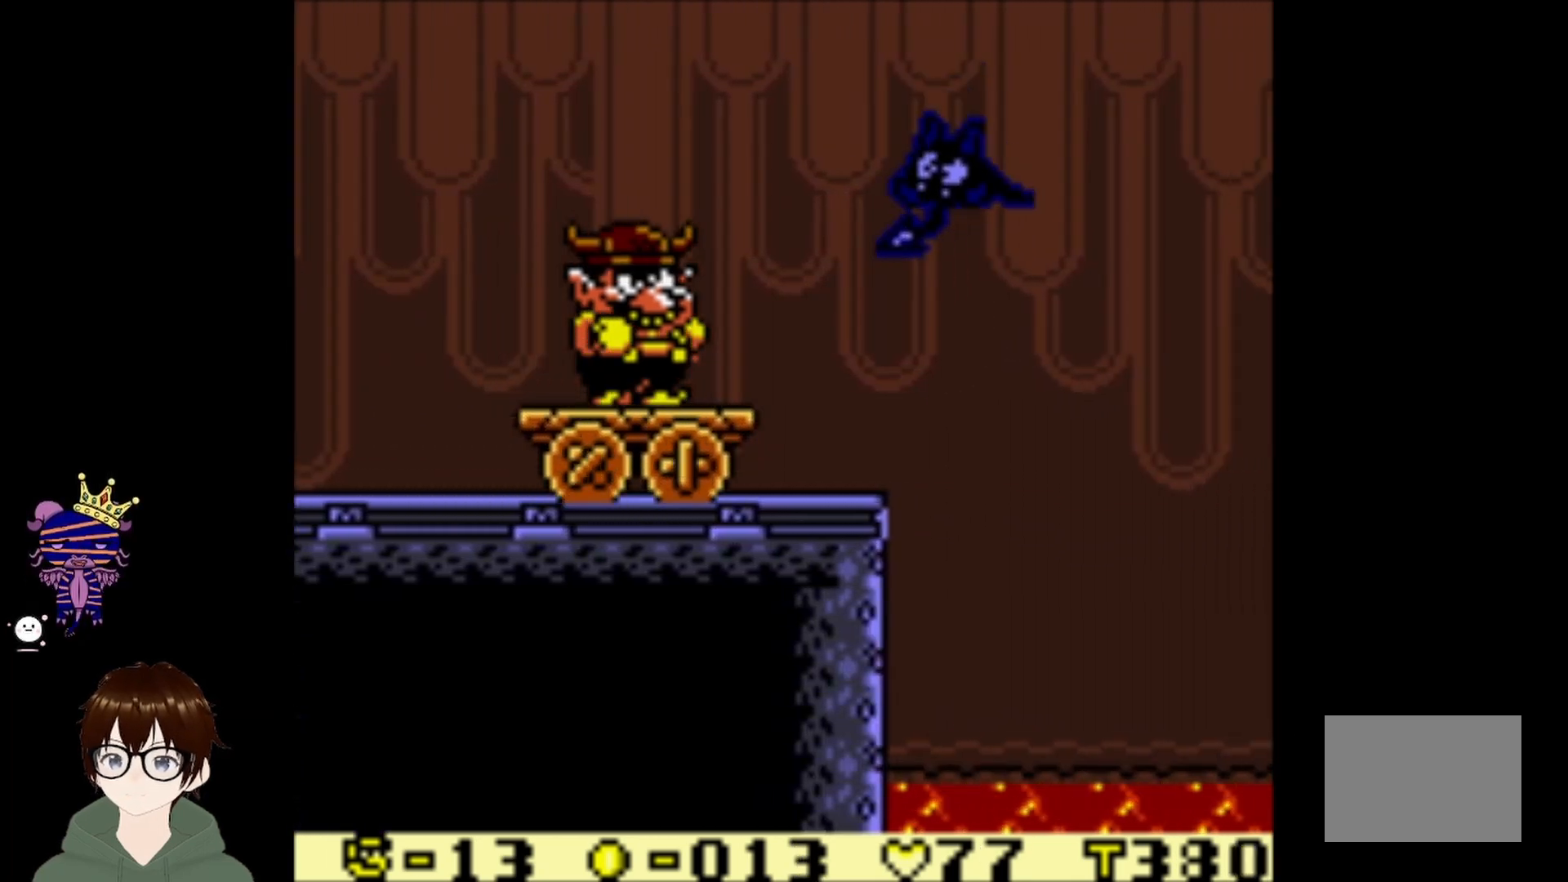
{"buttons": ["DPAD_RIGHT"], "left_stick": "center", "events": [[34, "CIRCLE", "down"], [167, "DPAD_RIGHT", "down"], [367, "CIRCLE", "up"]]}
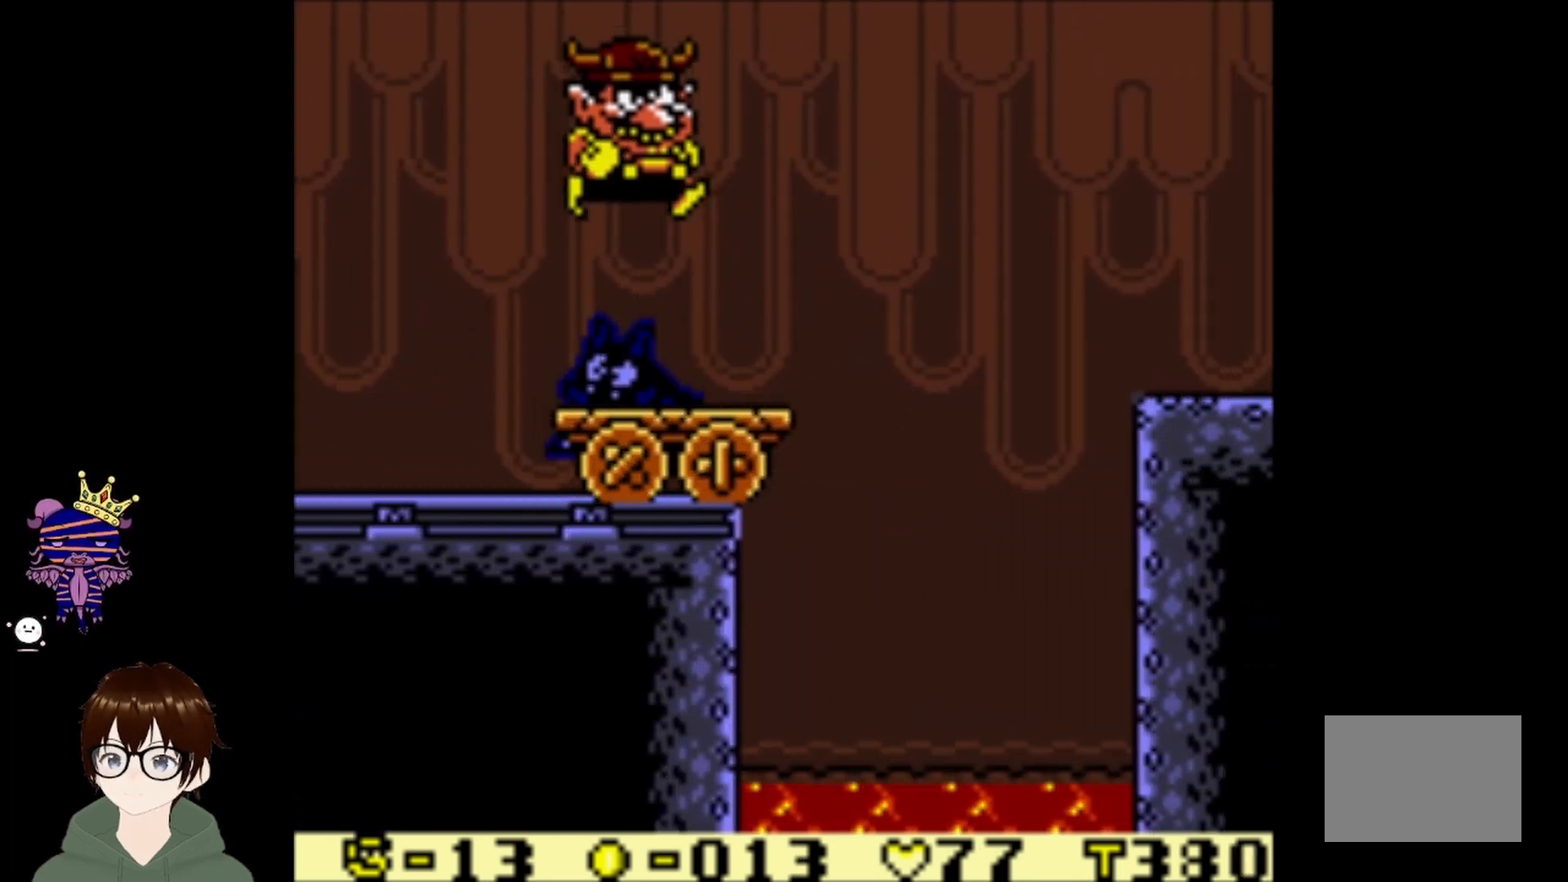
{"buttons": ["CIRCLE", "DPAD_UP", "DPAD_RIGHT"], "left_stick": "center", "events": [[334, "CIRCLE", "down"], [367, "DPAD_UP", "down"]]}
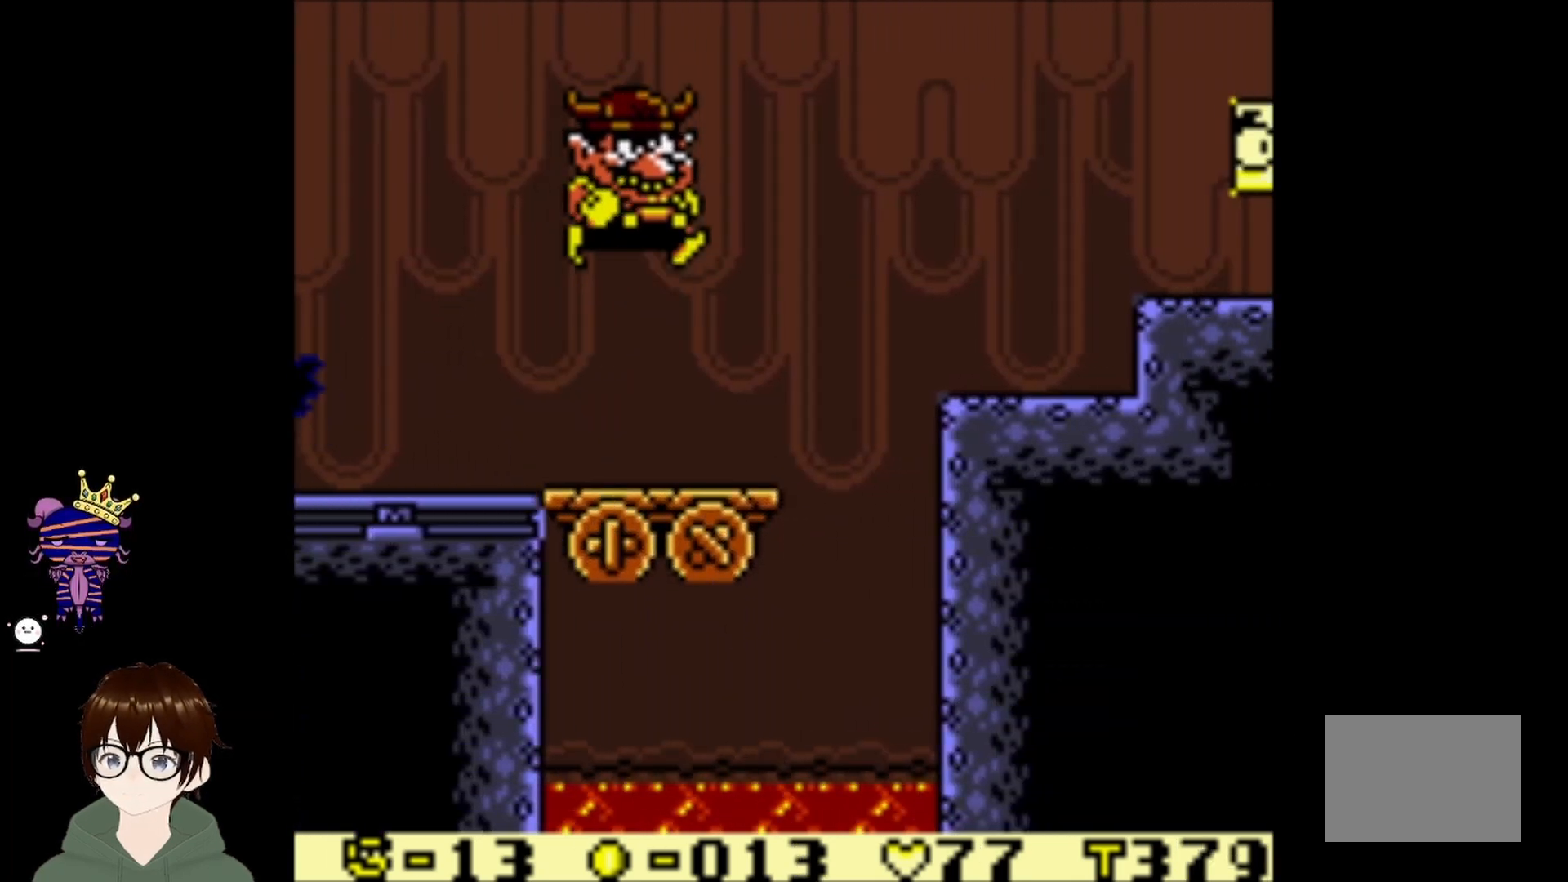
{"buttons": ["CIRCLE", "DPAD_UP", "DPAD_RIGHT"], "left_stick": "center", "events": []}
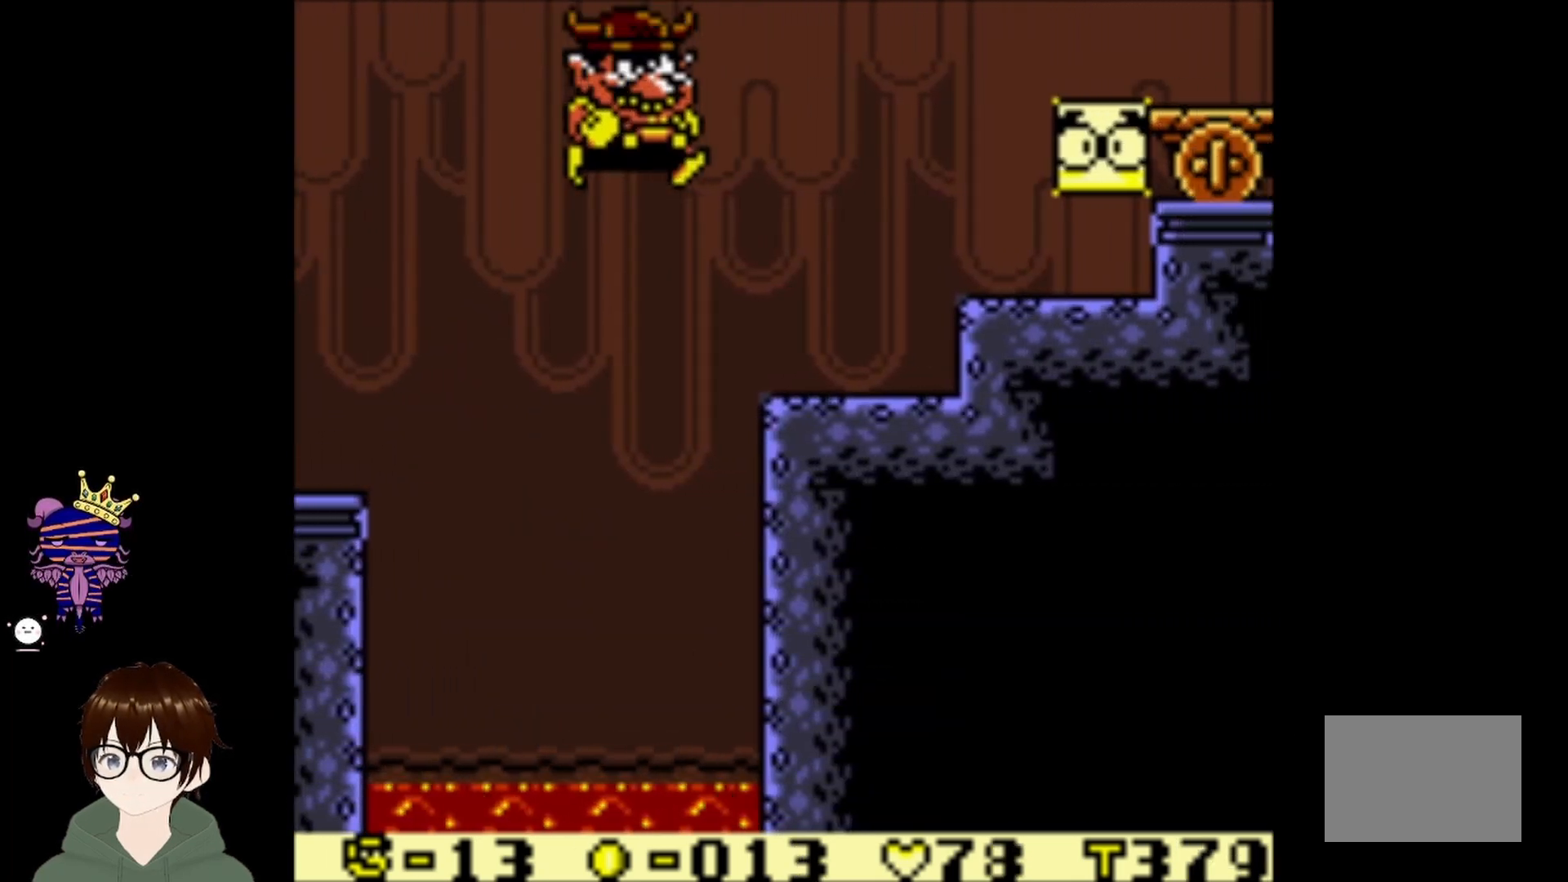
{"buttons": ["DPAD_RIGHT"], "left_stick": "center", "events": [[467, "CIRCLE", "up"], [467, "DPAD_UP", "up"]]}
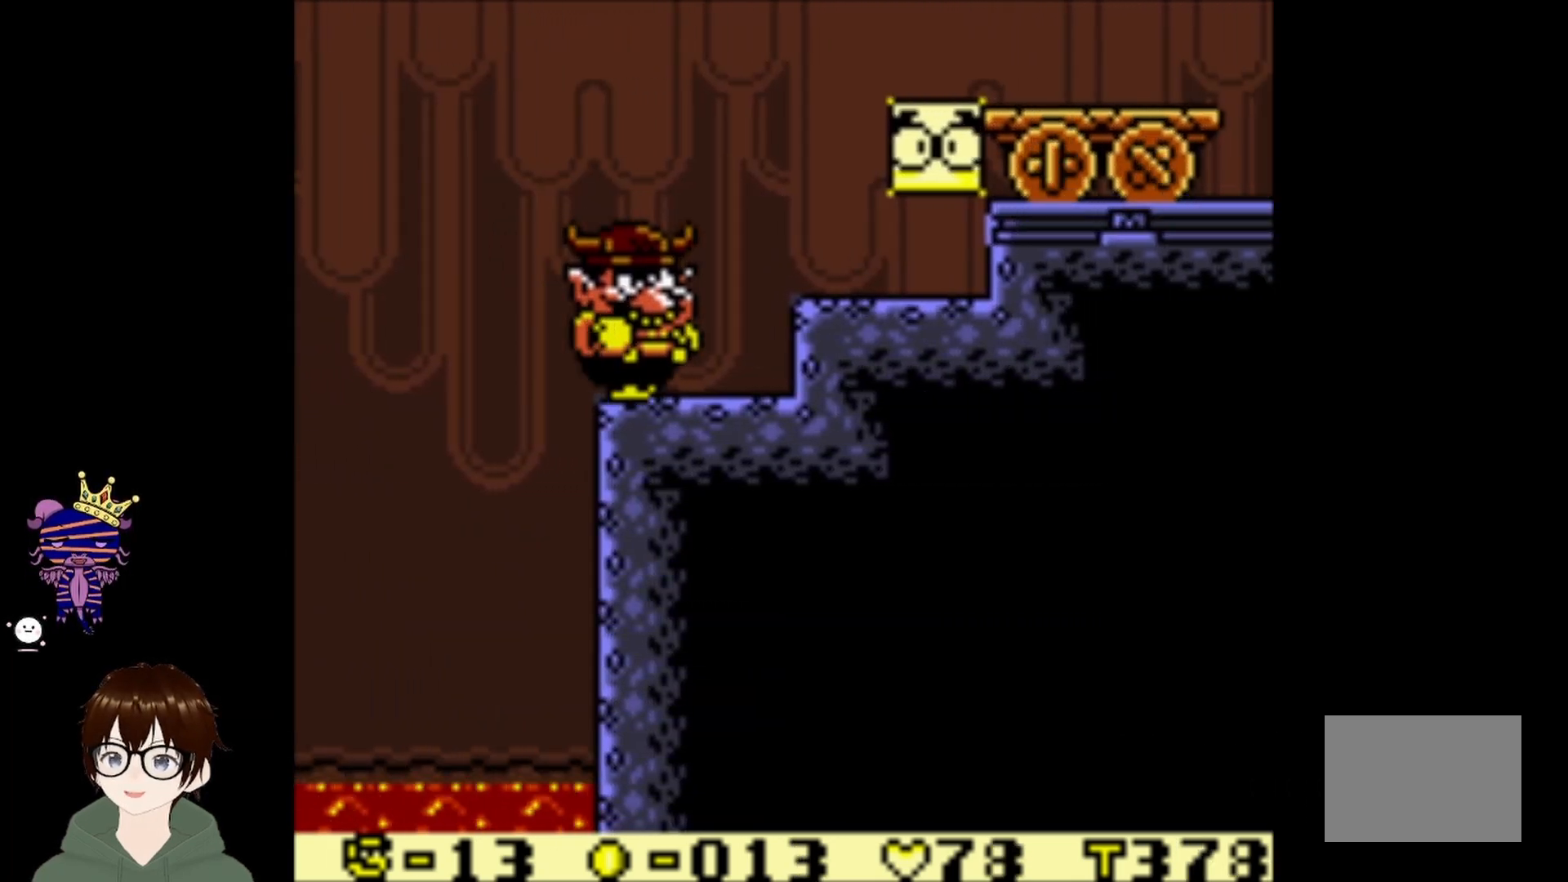
{"buttons": ["DPAD_RIGHT"], "left_stick": "center", "events": [[167, "CIRCLE", "down"], [334, "CIRCLE", "up"]]}
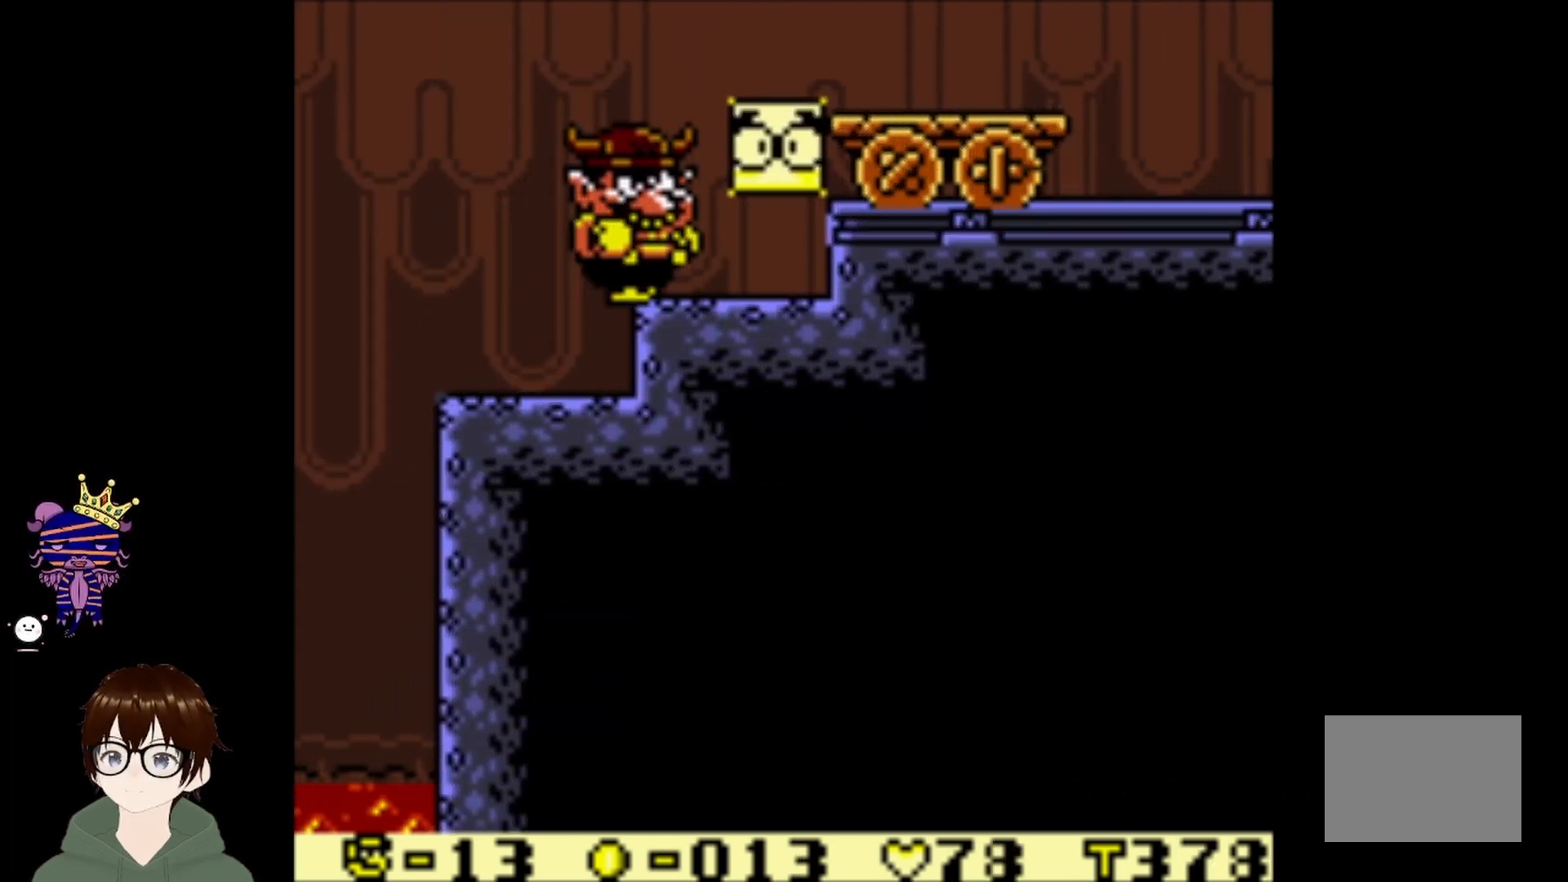
{"buttons": ["DPAD_LEFT"], "left_stick": "center", "events": [[300, "CIRCLE", "down"], [333, "DPAD_RIGHT", "up"], [400, "DPAD_LEFT", "down"], [467, "CIRCLE", "up"]]}
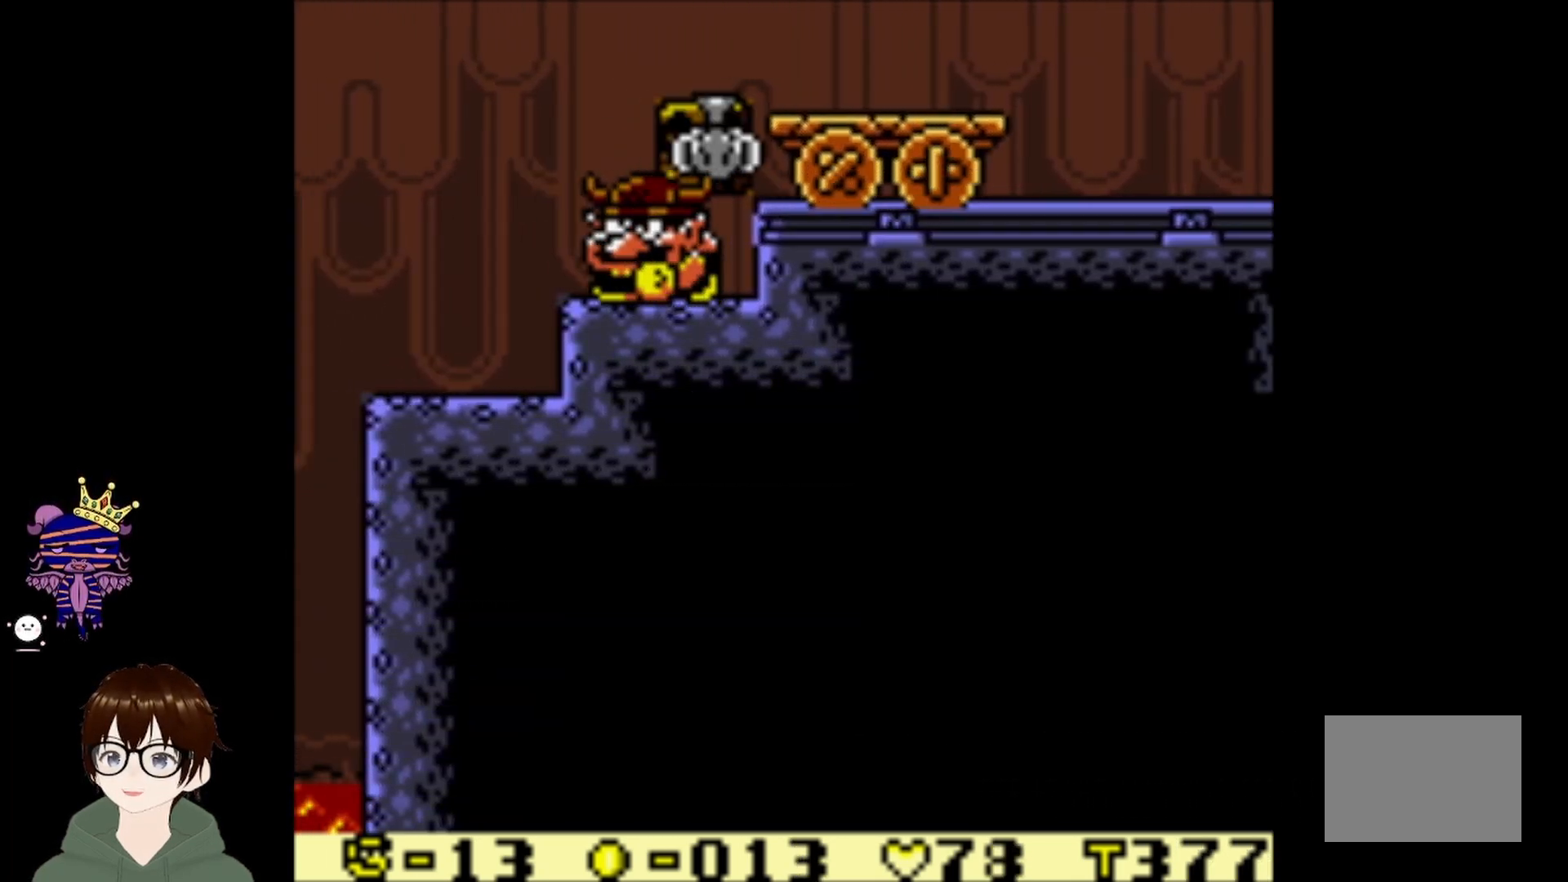
{"buttons": ["CIRCLE", "DPAD_RIGHT"], "left_stick": "center", "events": [[167, "DPAD_LEFT", "up"], [267, "CIRCLE", "down"], [501, "DPAD_RIGHT", "down"]]}
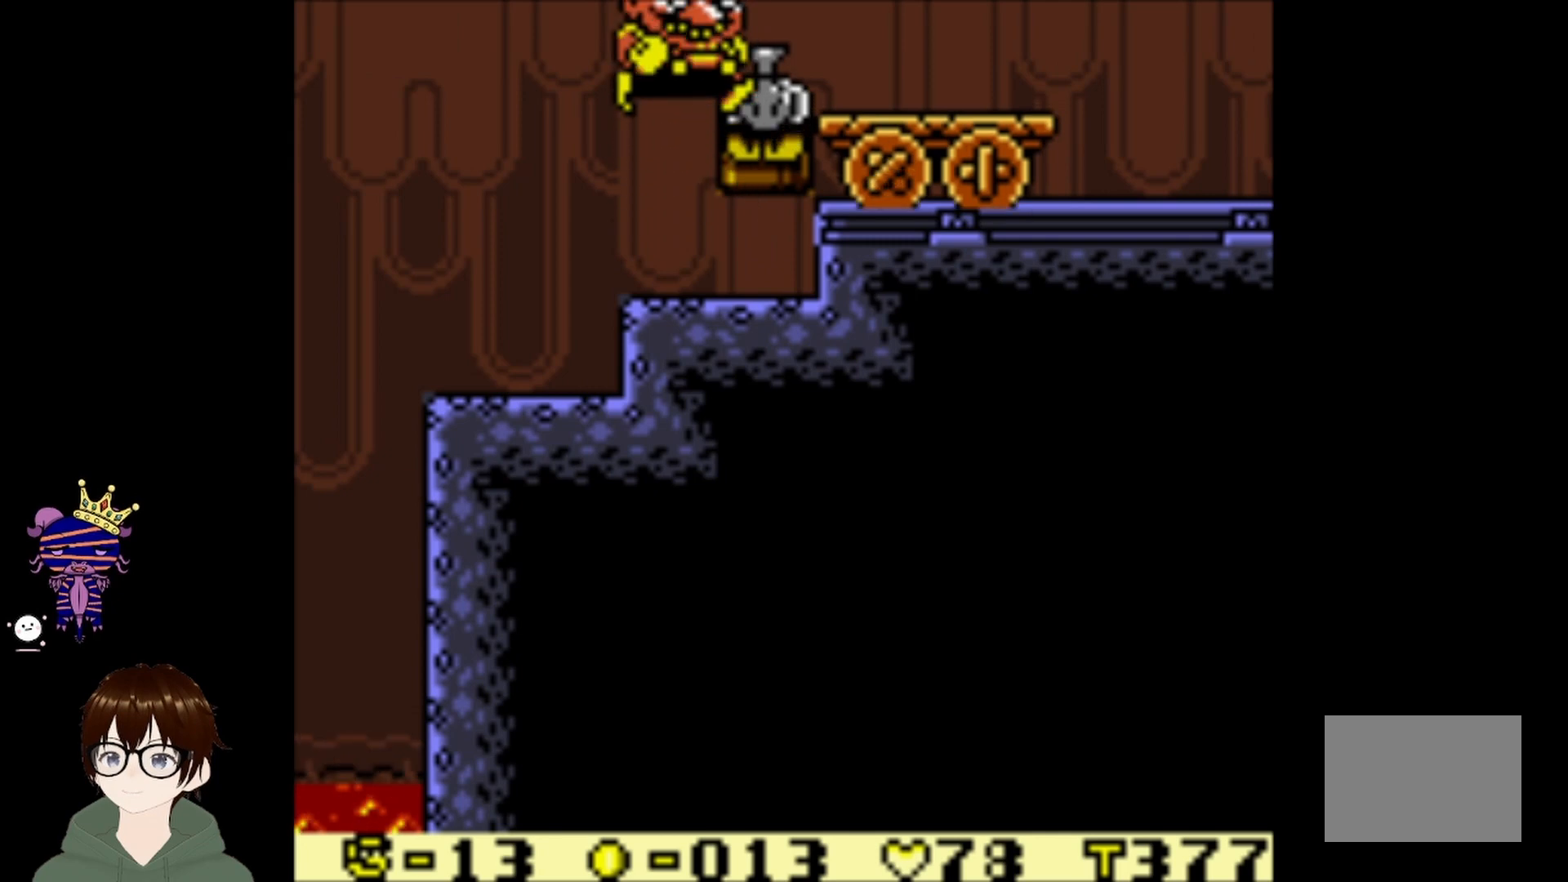
{"buttons": ["DPAD_RIGHT"], "left_stick": "center", "events": [[100, "CIRCLE", "up"]]}
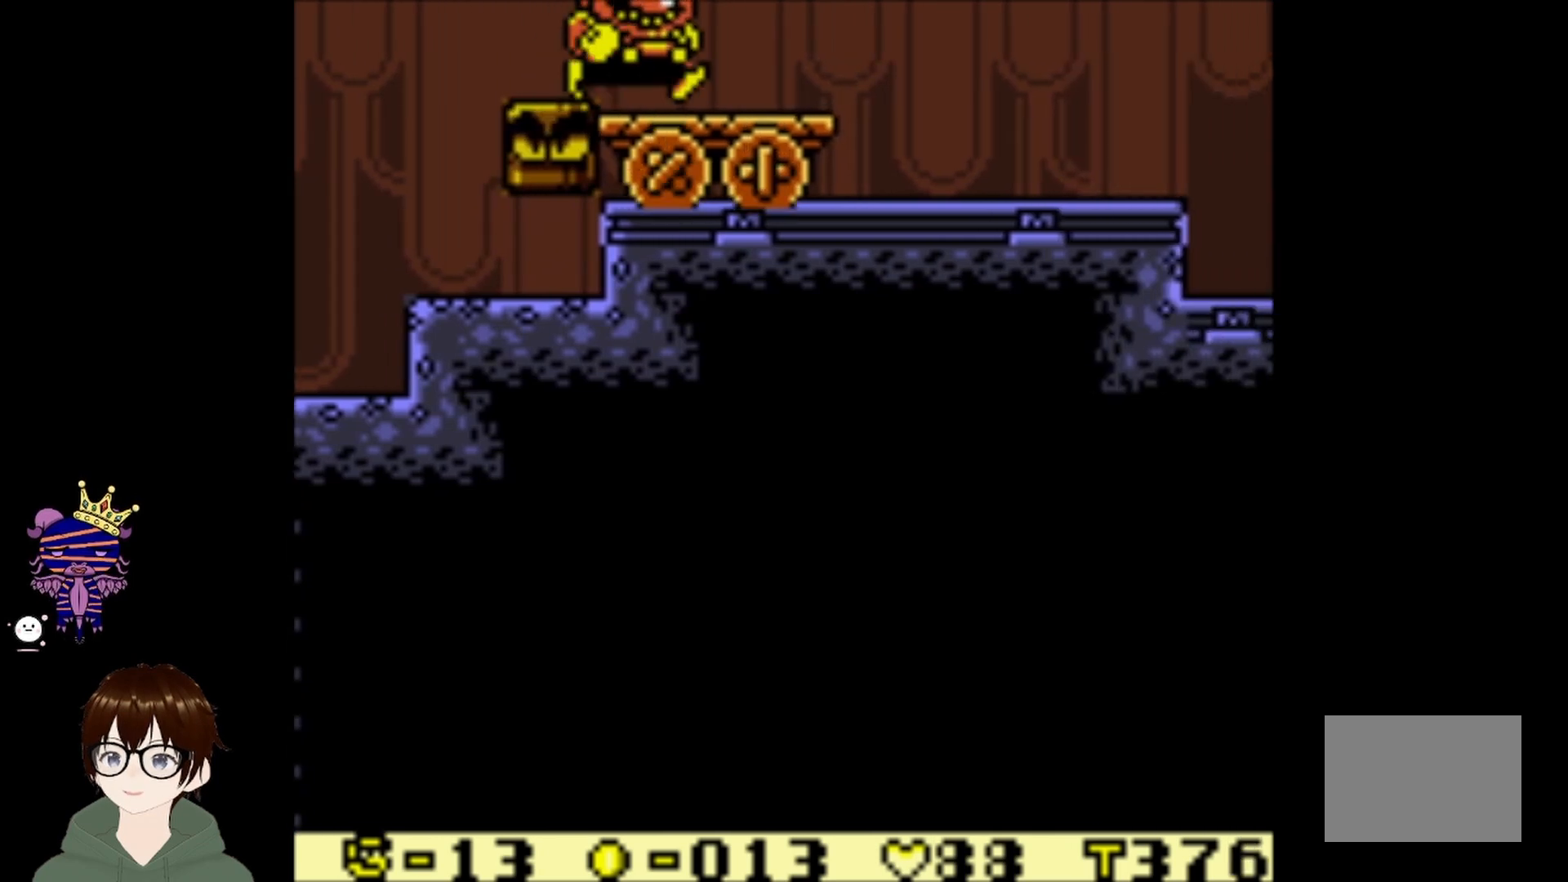
{"buttons": [], "left_stick": "center", "events": [[267, "DPAD_RIGHT", "up"]]}
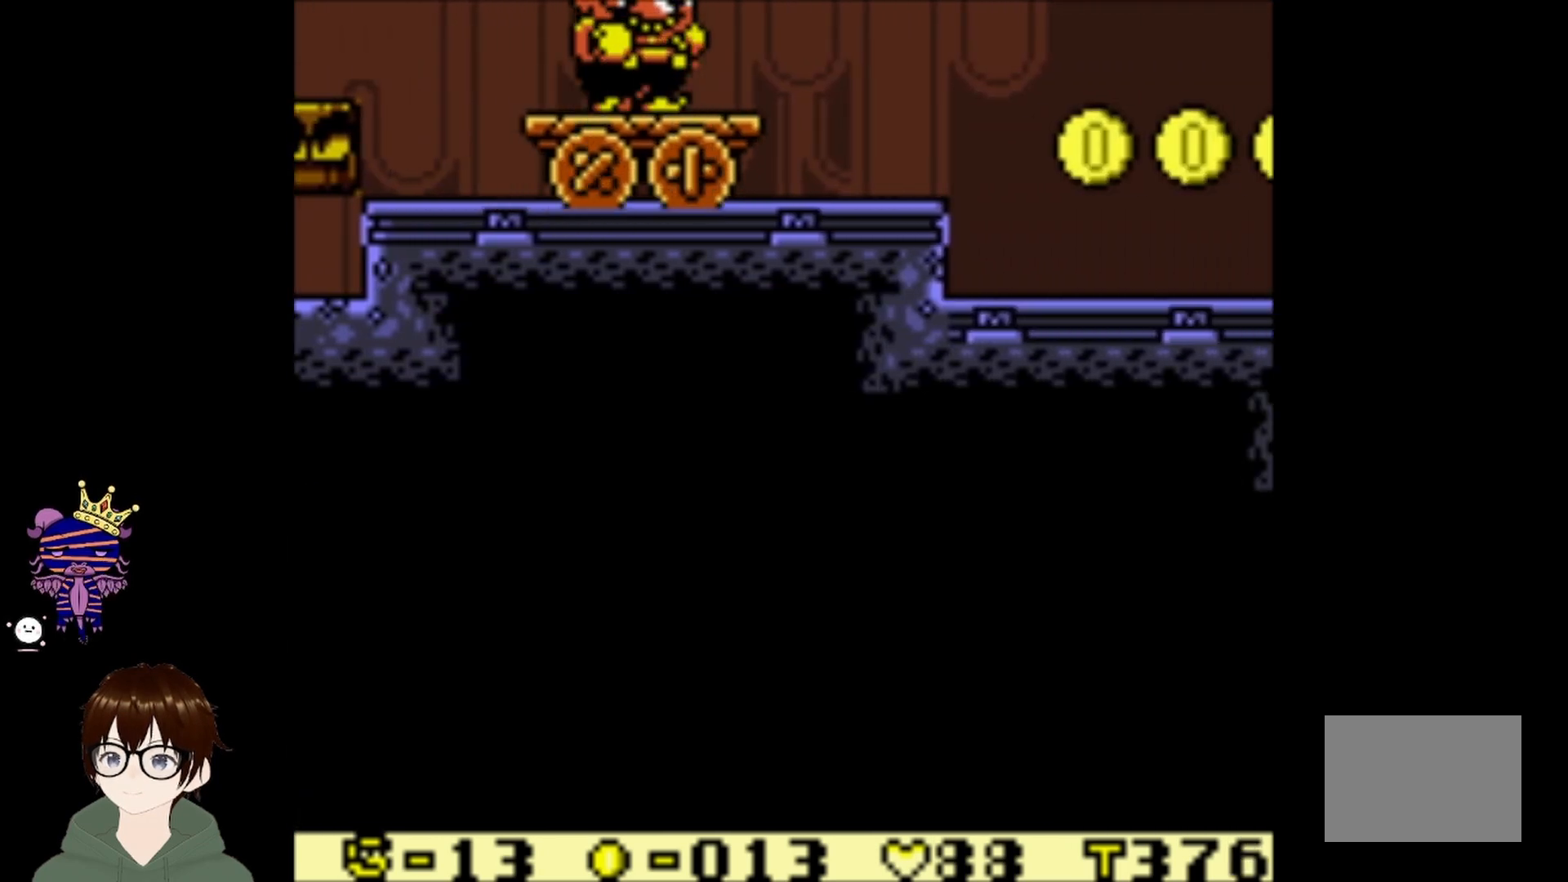
{"buttons": [], "left_stick": "center", "events": [[101, "DPAD_RIGHT", "down"], [201, "DPAD_RIGHT", "up"]]}
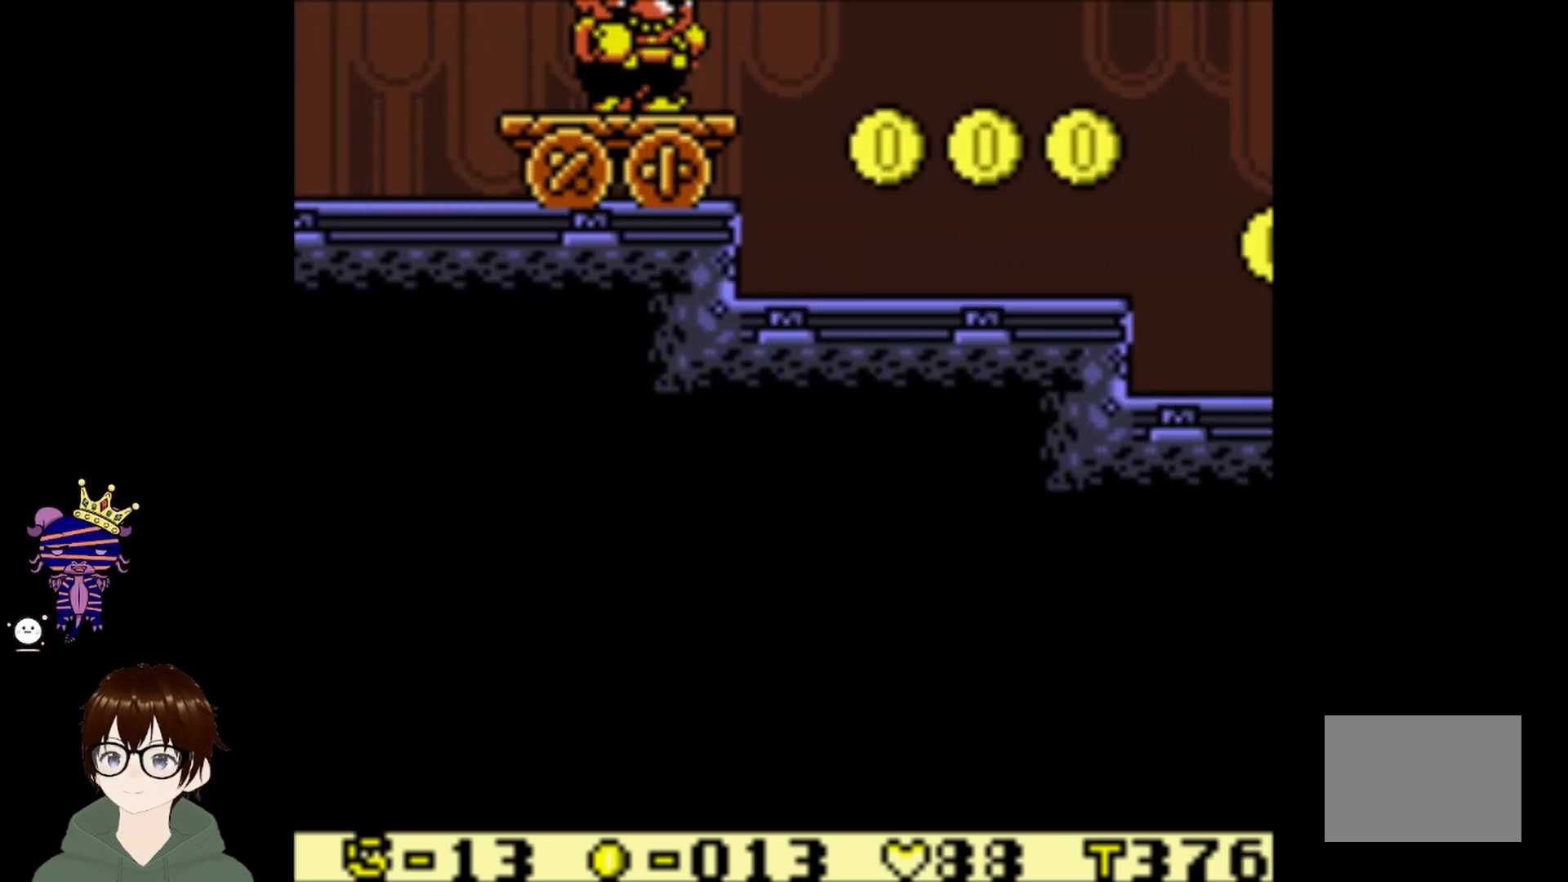
{"buttons": [], "left_stick": "center", "events": []}
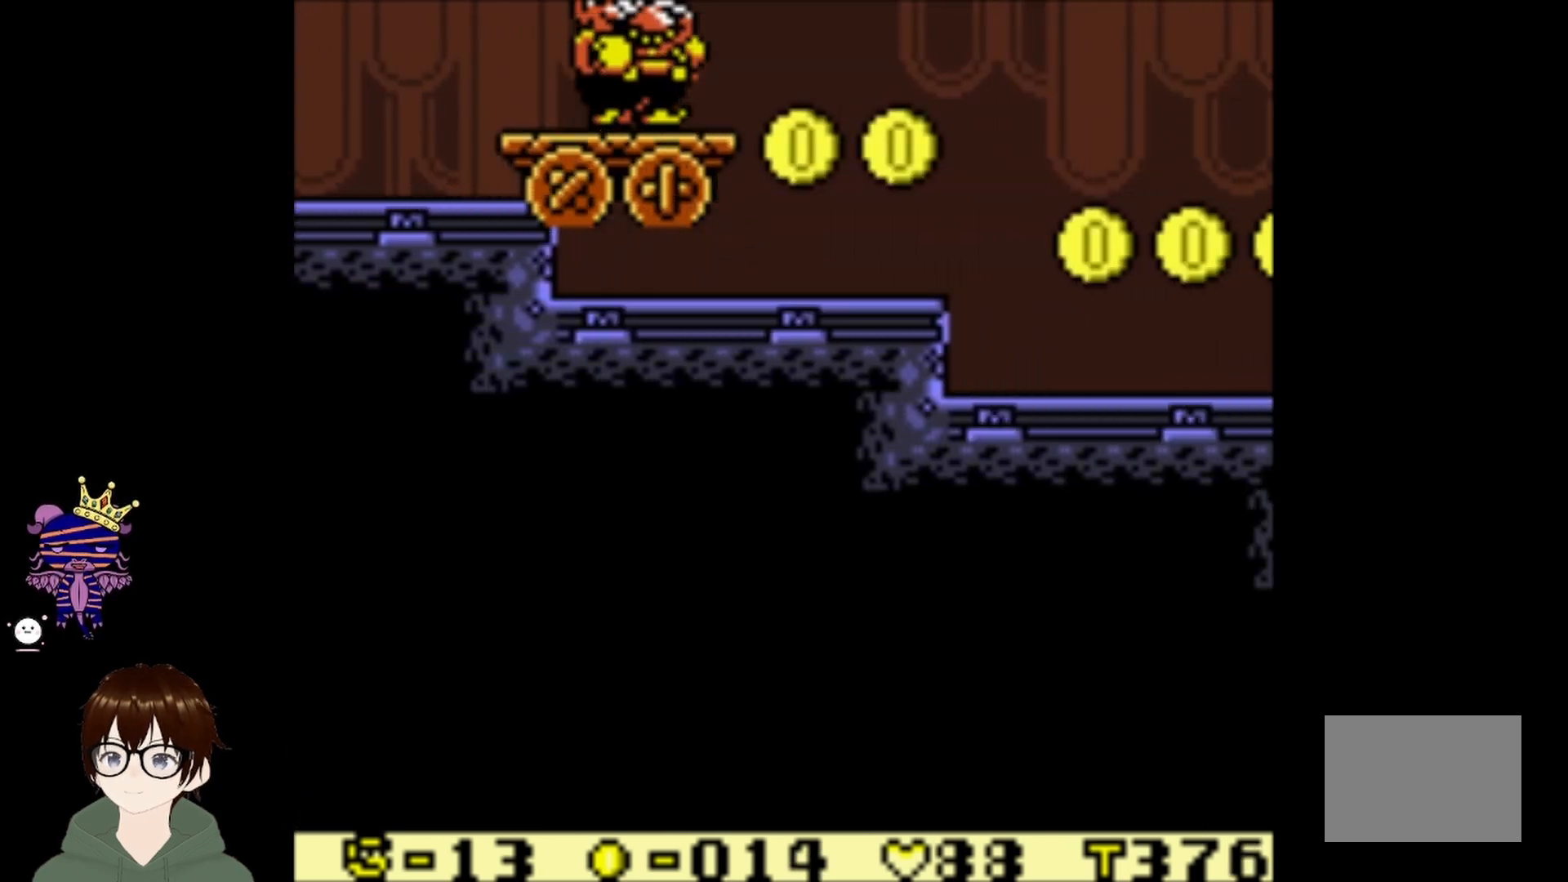
{"buttons": [], "left_stick": "center", "events": []}
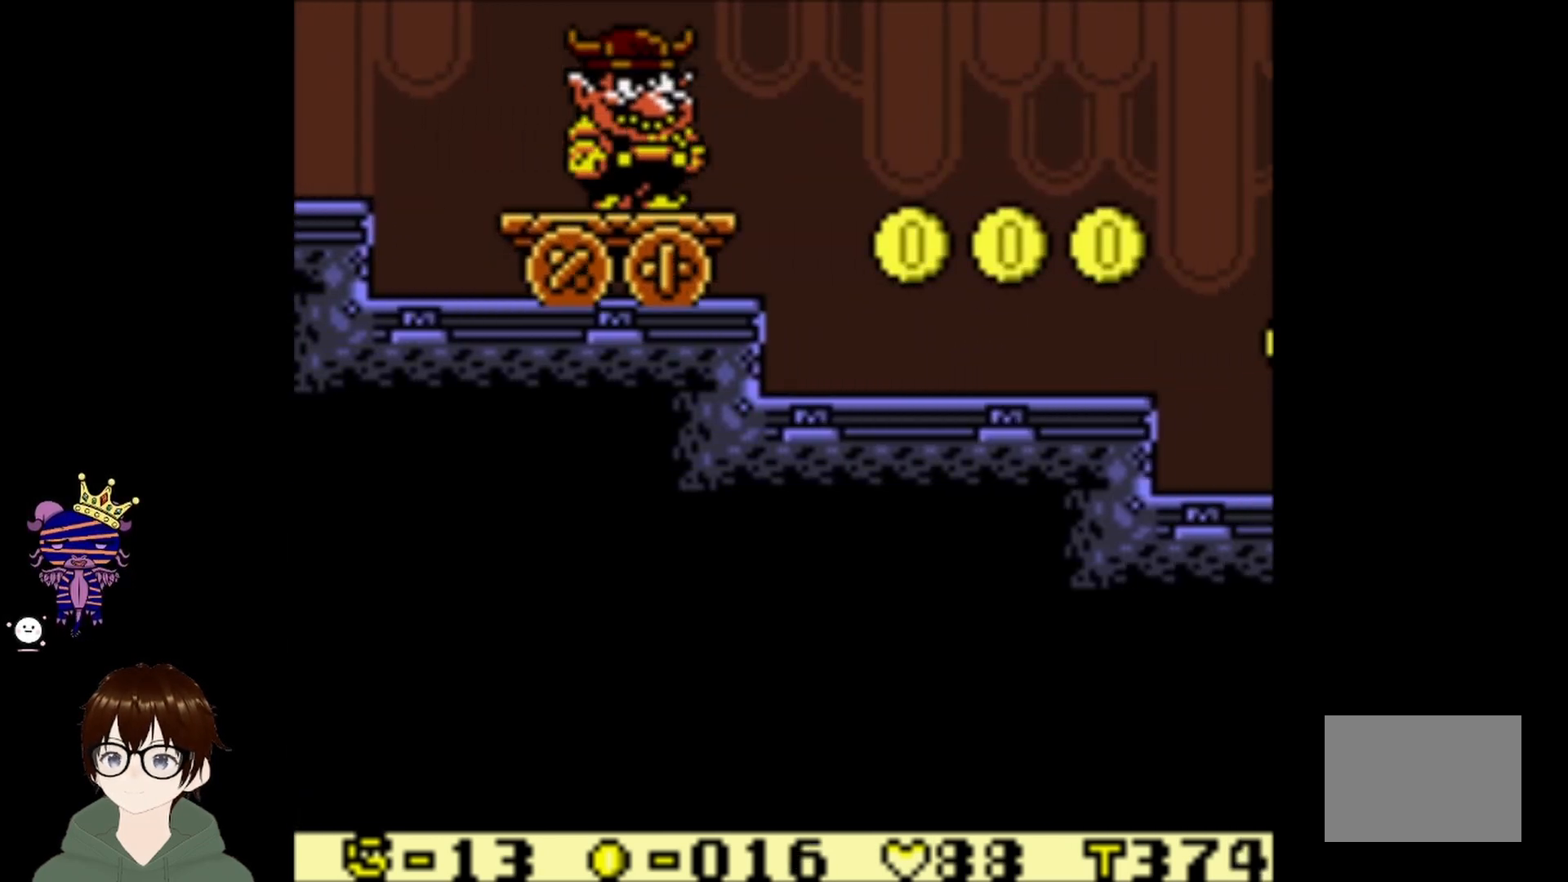
{"buttons": [], "left_stick": "center", "events": []}
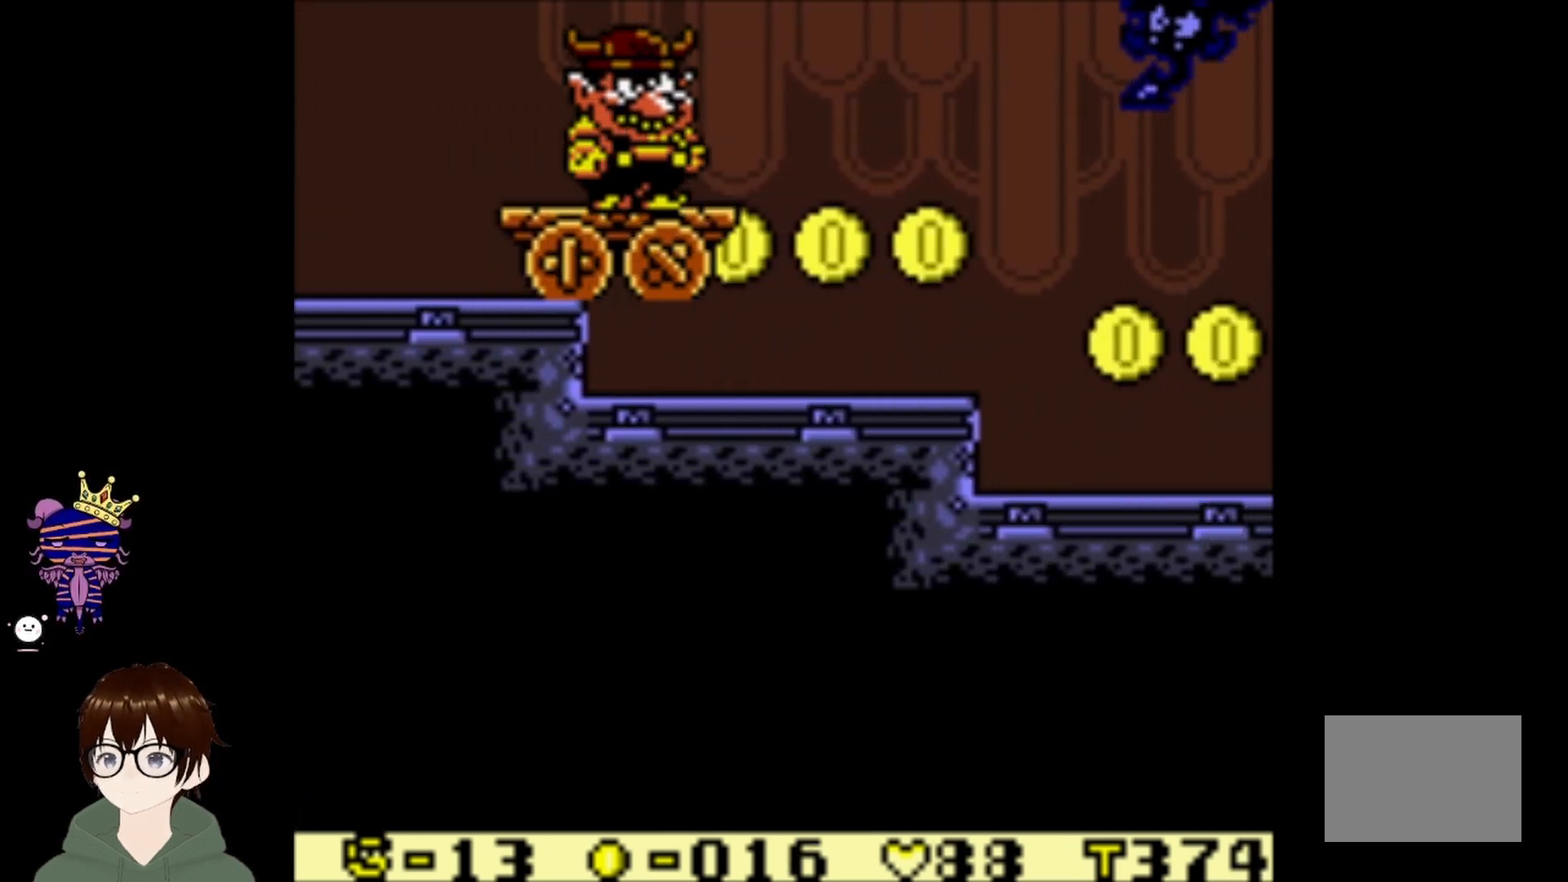
{"buttons": [], "left_stick": "center", "events": []}
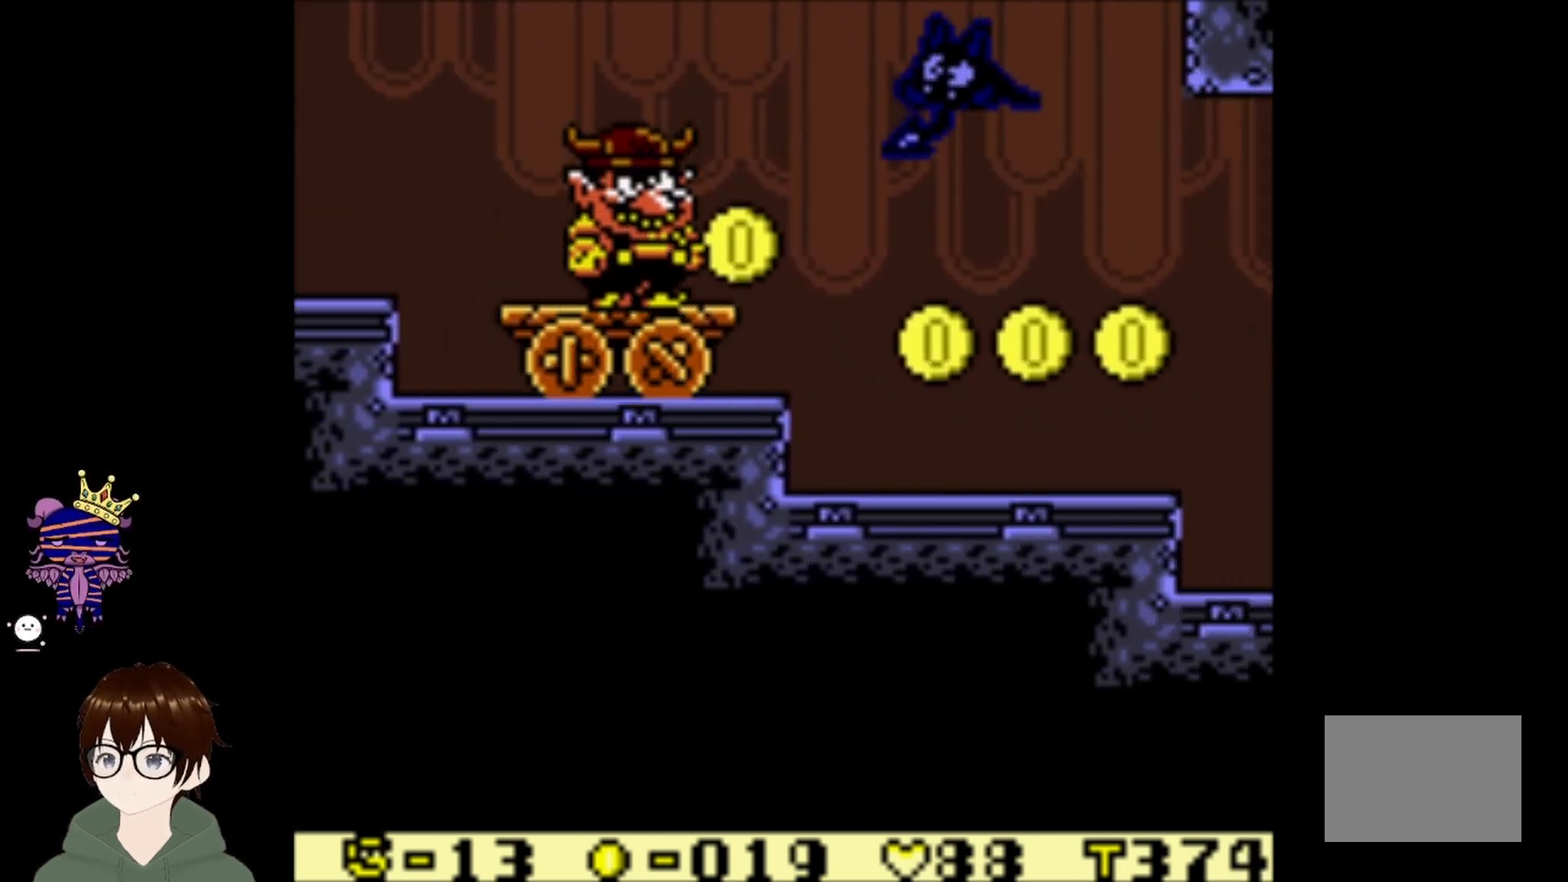
{"buttons": ["DPAD_RIGHT"], "left_stick": "center", "events": [[67, "CIRCLE", "down"], [267, "DPAD_RIGHT", "down"], [367, "CIRCLE", "up"]]}
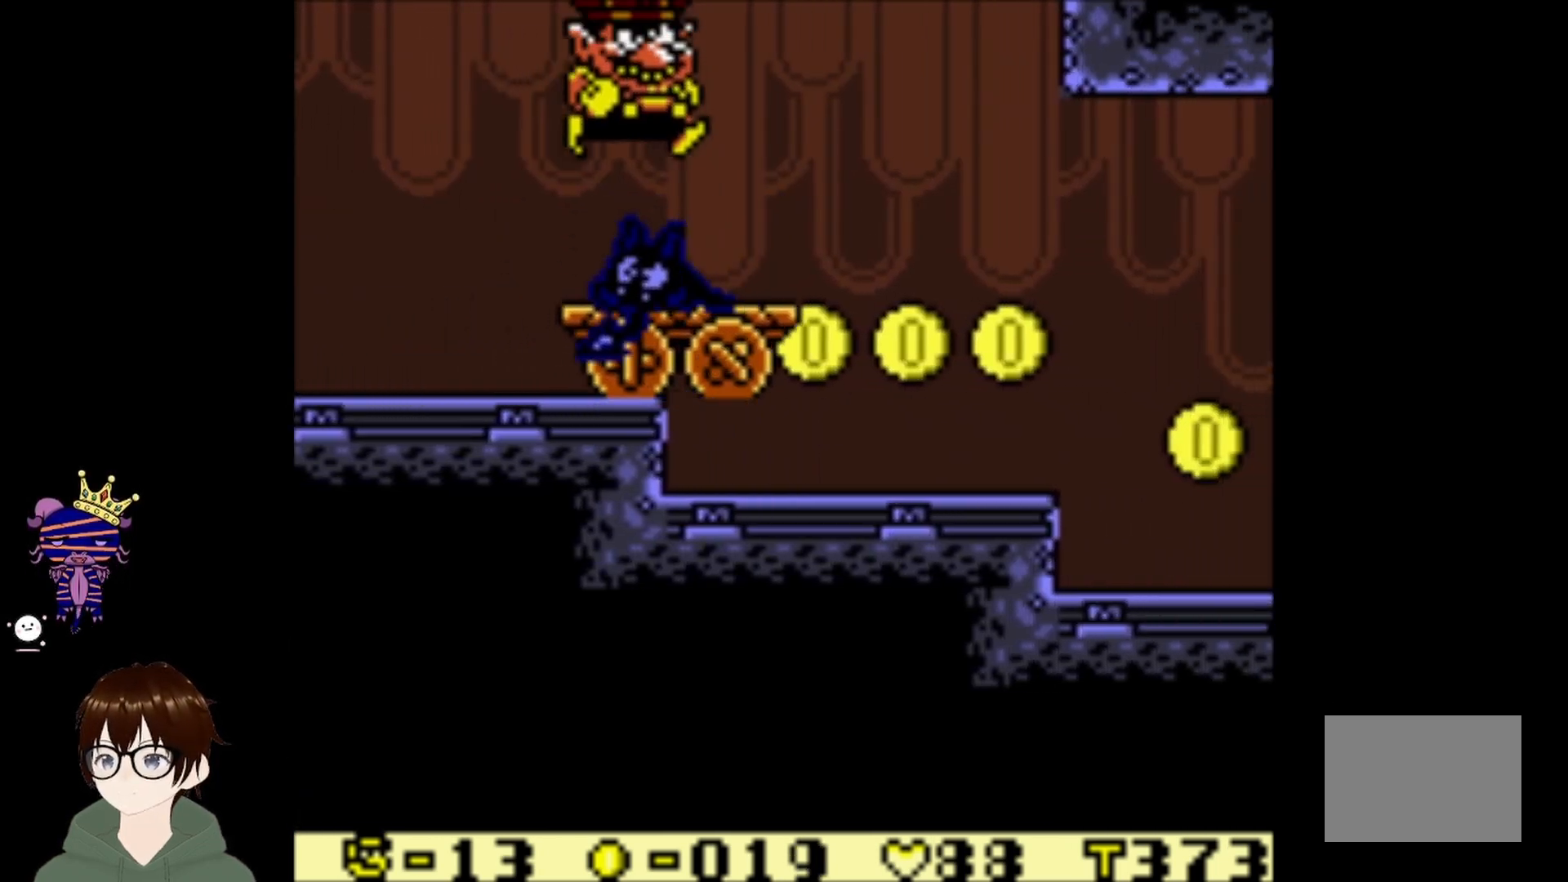
{"buttons": [], "left_stick": "center", "events": [[433, "DPAD_RIGHT", "up"]]}
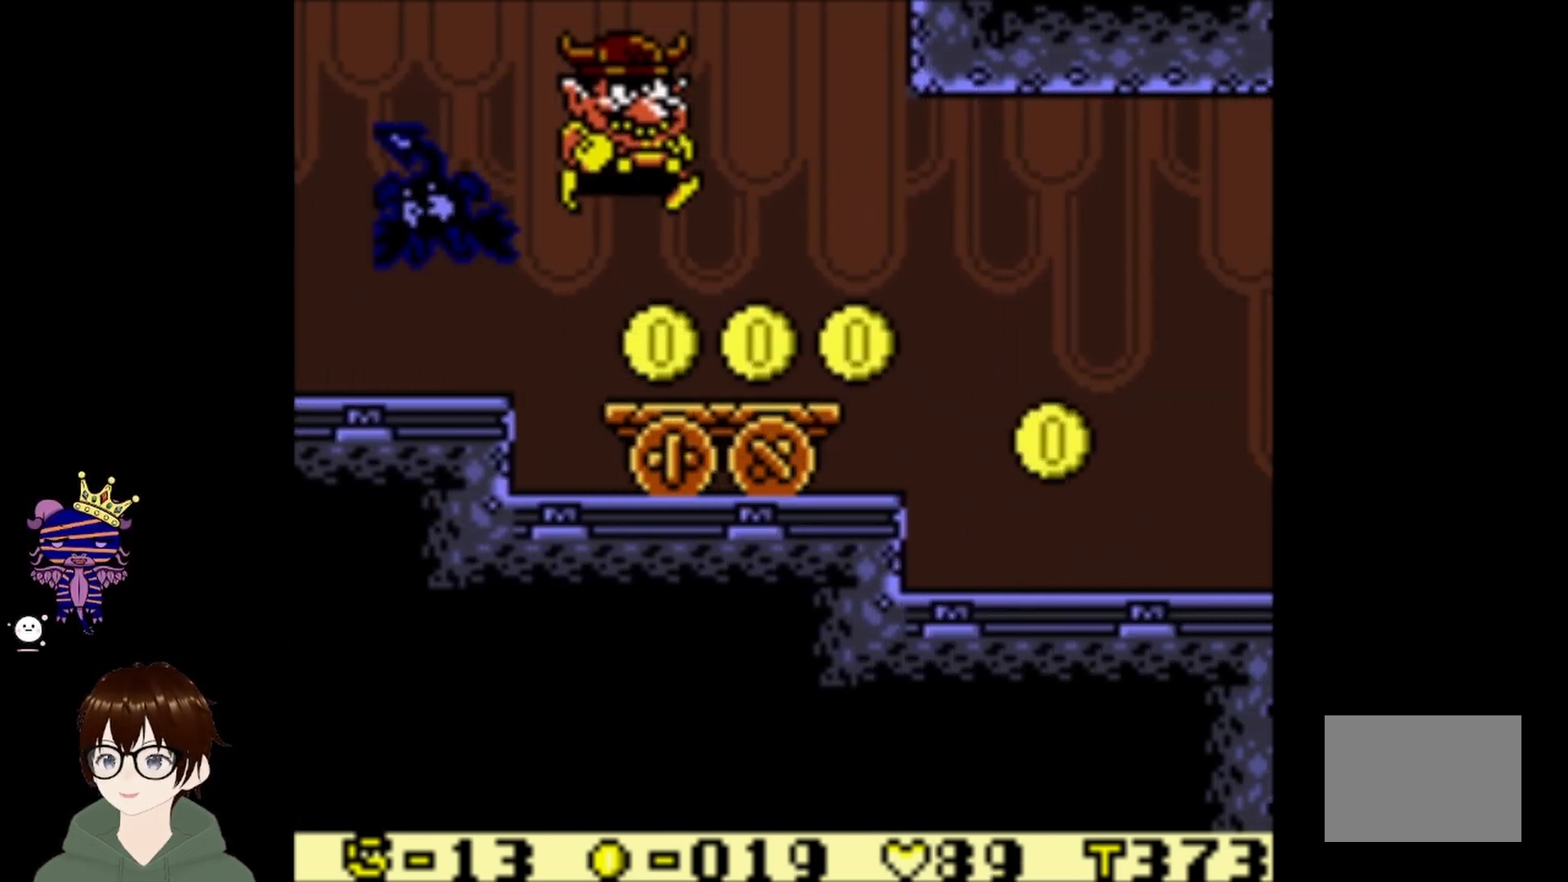
{"buttons": ["DPAD_RIGHT"], "left_stick": "center", "events": [[167, "DPAD_RIGHT", "down"]]}
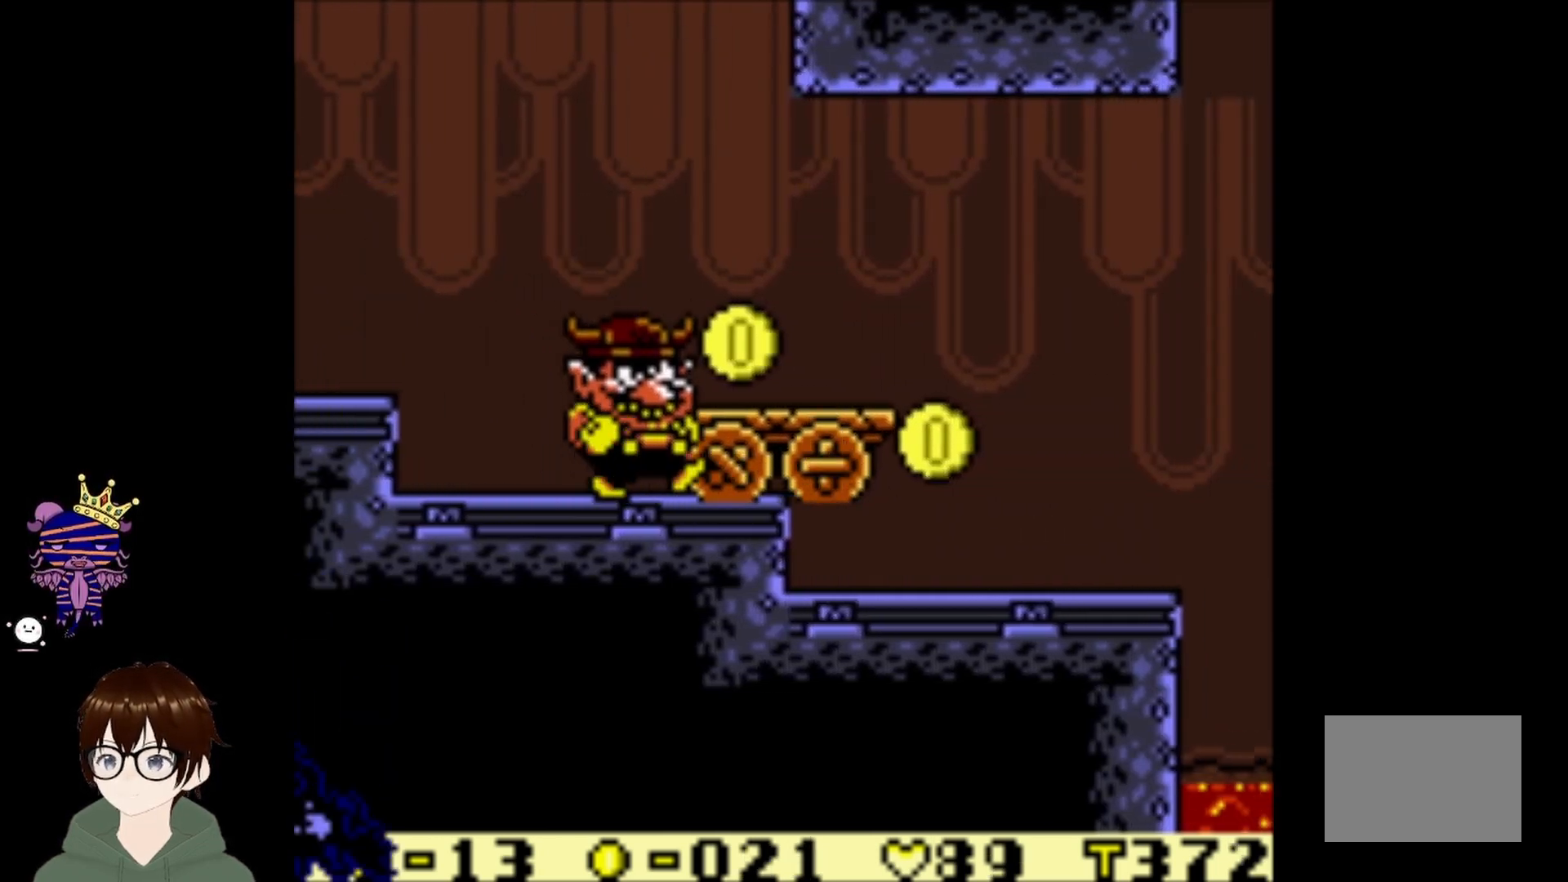
{"buttons": ["DPAD_RIGHT"], "left_stick": "center", "events": []}
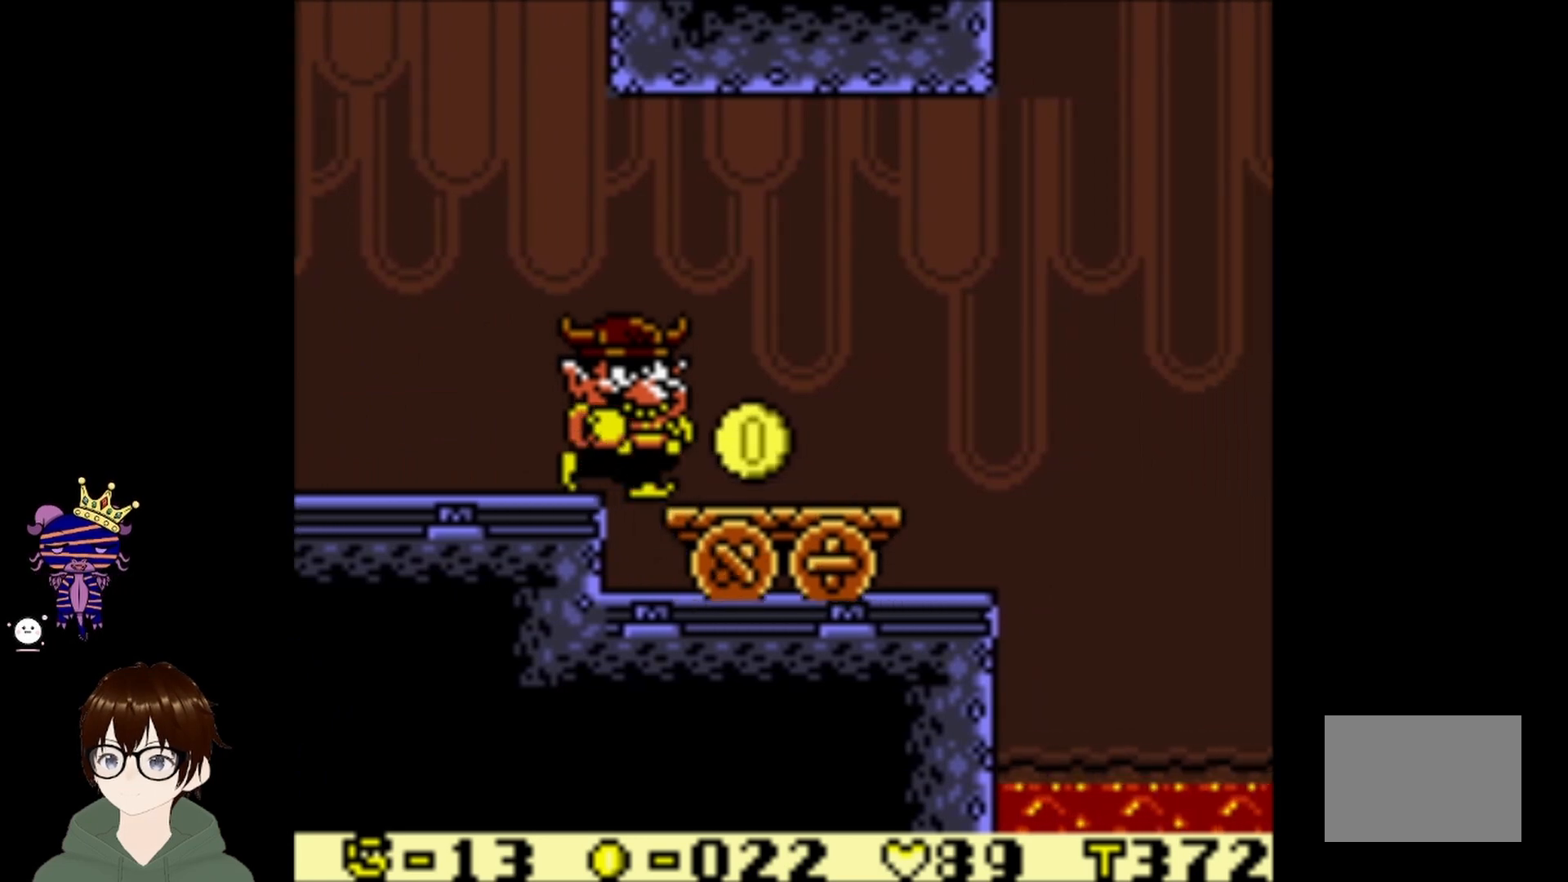
{"buttons": ["DPAD_RIGHT"], "left_stick": "center", "events": []}
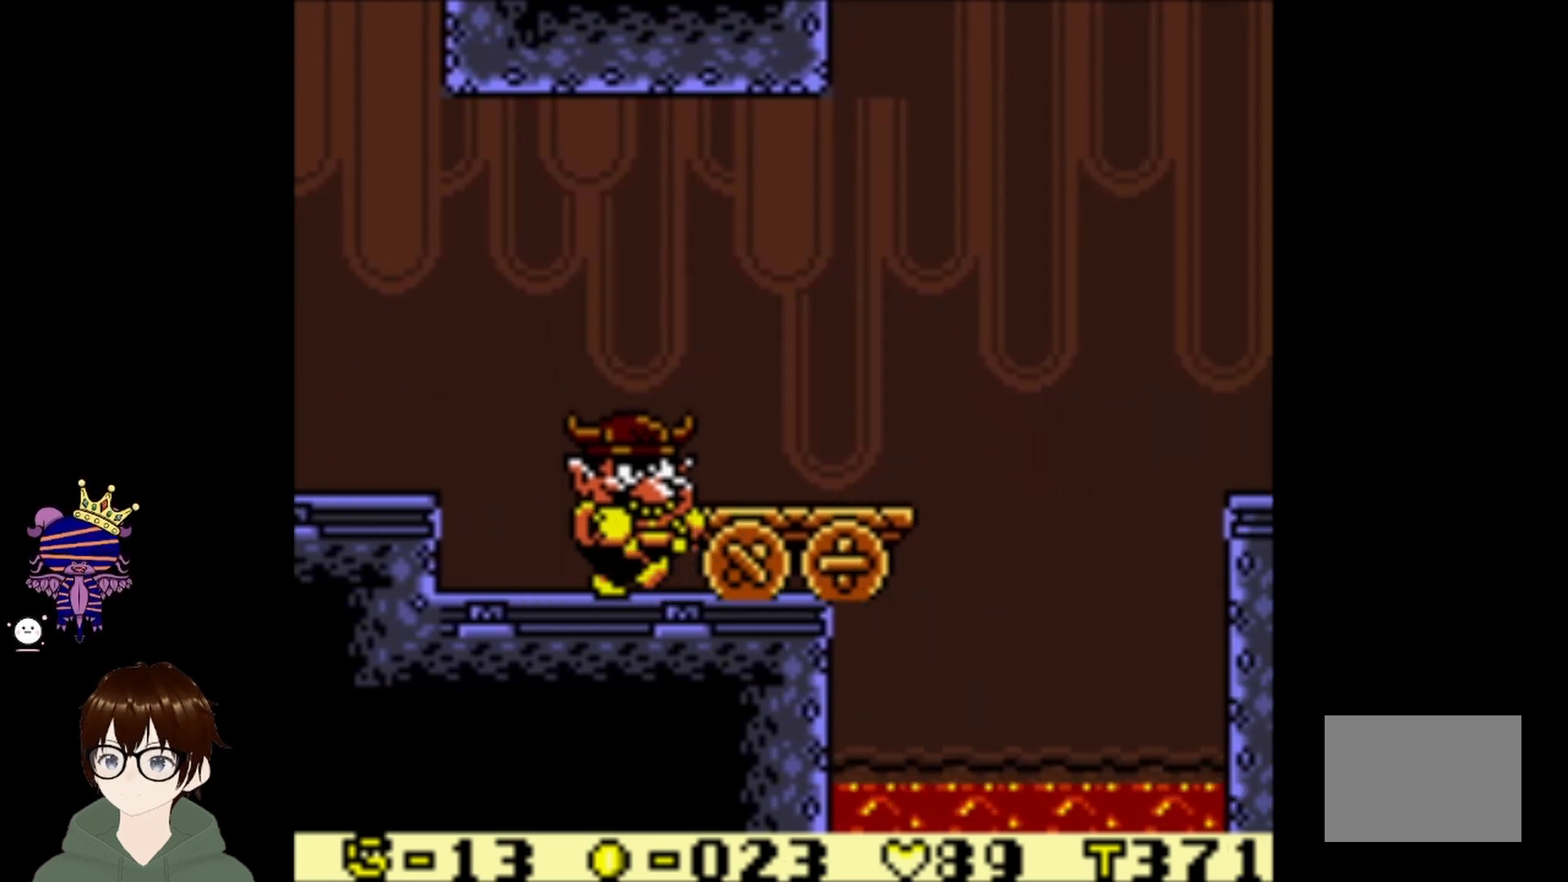
{"buttons": ["CIRCLE", "DPAD_UP", "DPAD_RIGHT"], "left_stick": "center", "events": [[133, "CROSS", "down"], [333, "CROSS", "up"], [433, "CIRCLE", "down"], [467, "DPAD_UP", "down"]]}
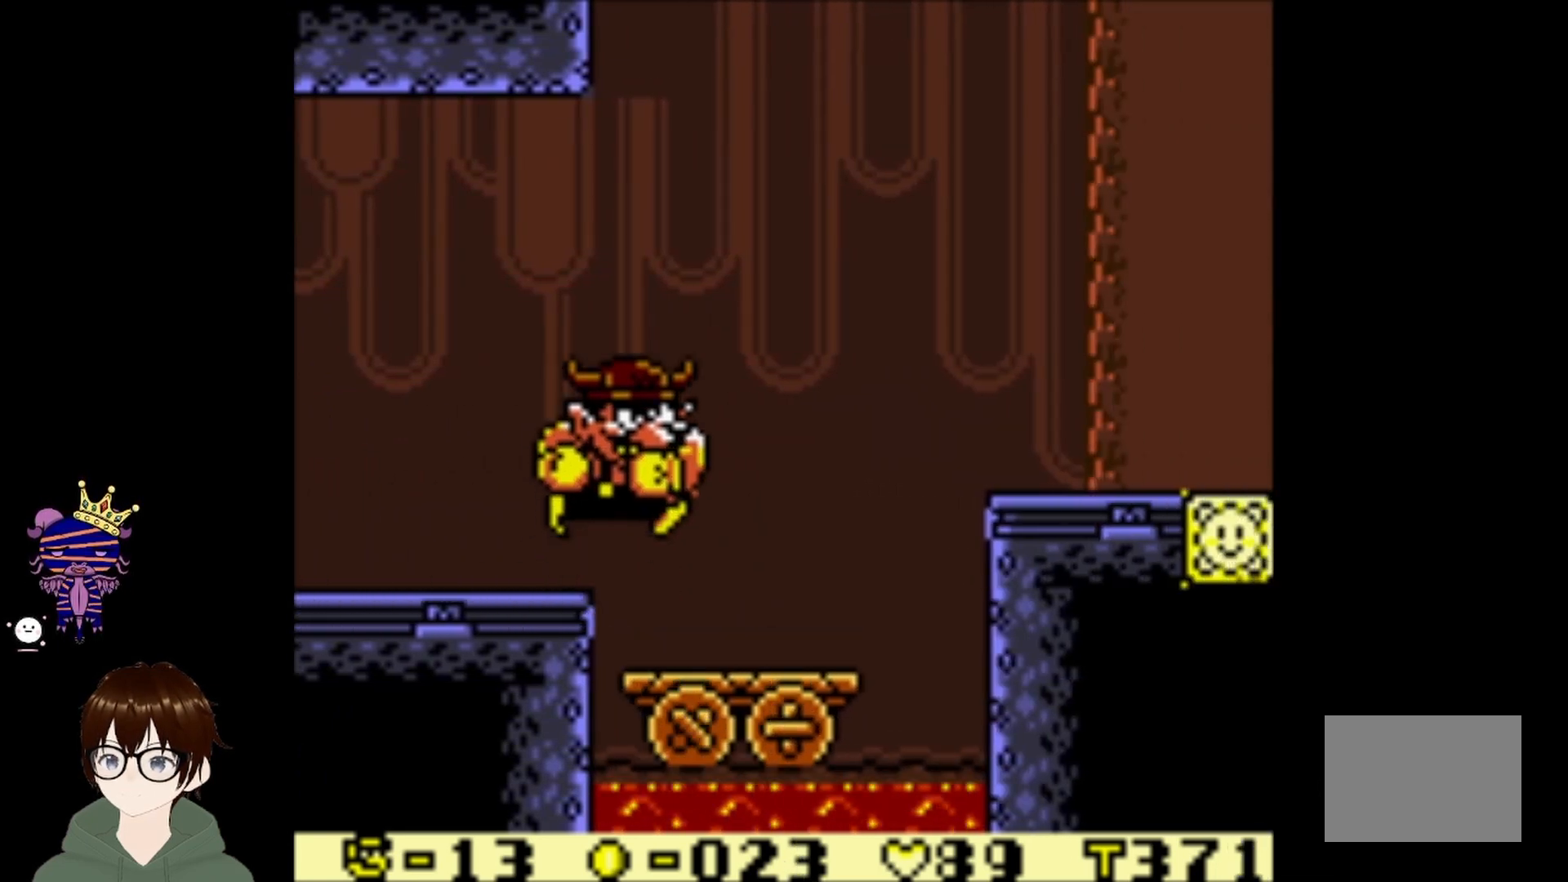
{"buttons": ["CIRCLE", "DPAD_UP", "DPAD_RIGHT"], "left_stick": "center", "events": []}
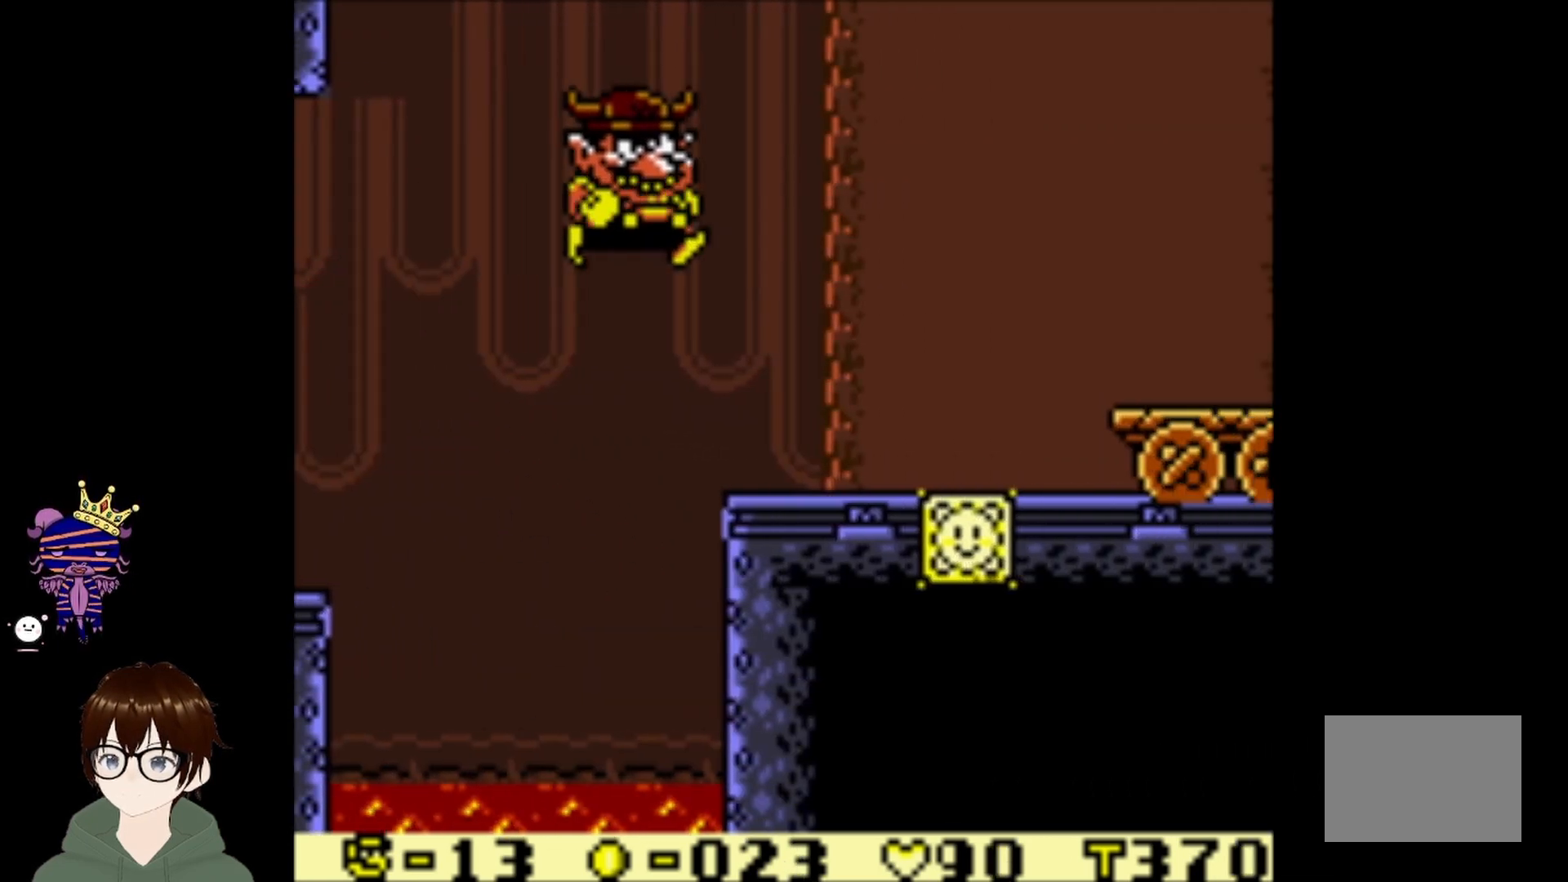
{"buttons": [], "left_stick": "center", "events": [[167, "CIRCLE", "up"], [201, "DPAD_UP", "up"], [401, "DPAD_RIGHT", "up"]]}
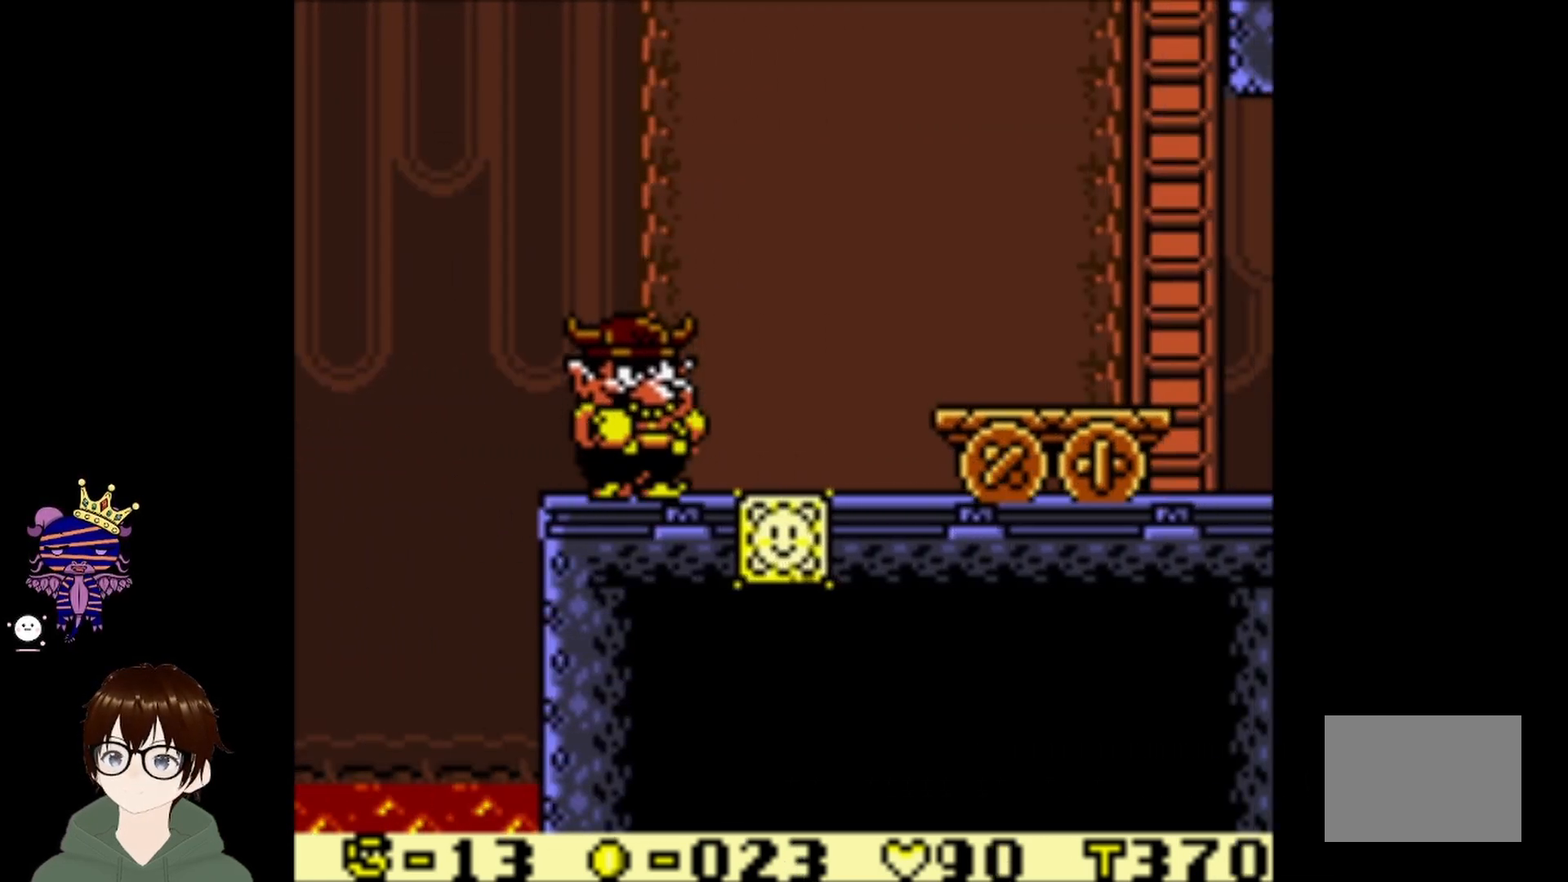
{"buttons": ["CIRCLE", "DPAD_UP", "DPAD_RIGHT"], "left_stick": "center", "events": [[133, "DPAD_RIGHT", "down"], [234, "CIRCLE", "down"], [300, "DPAD_UP", "down"]]}